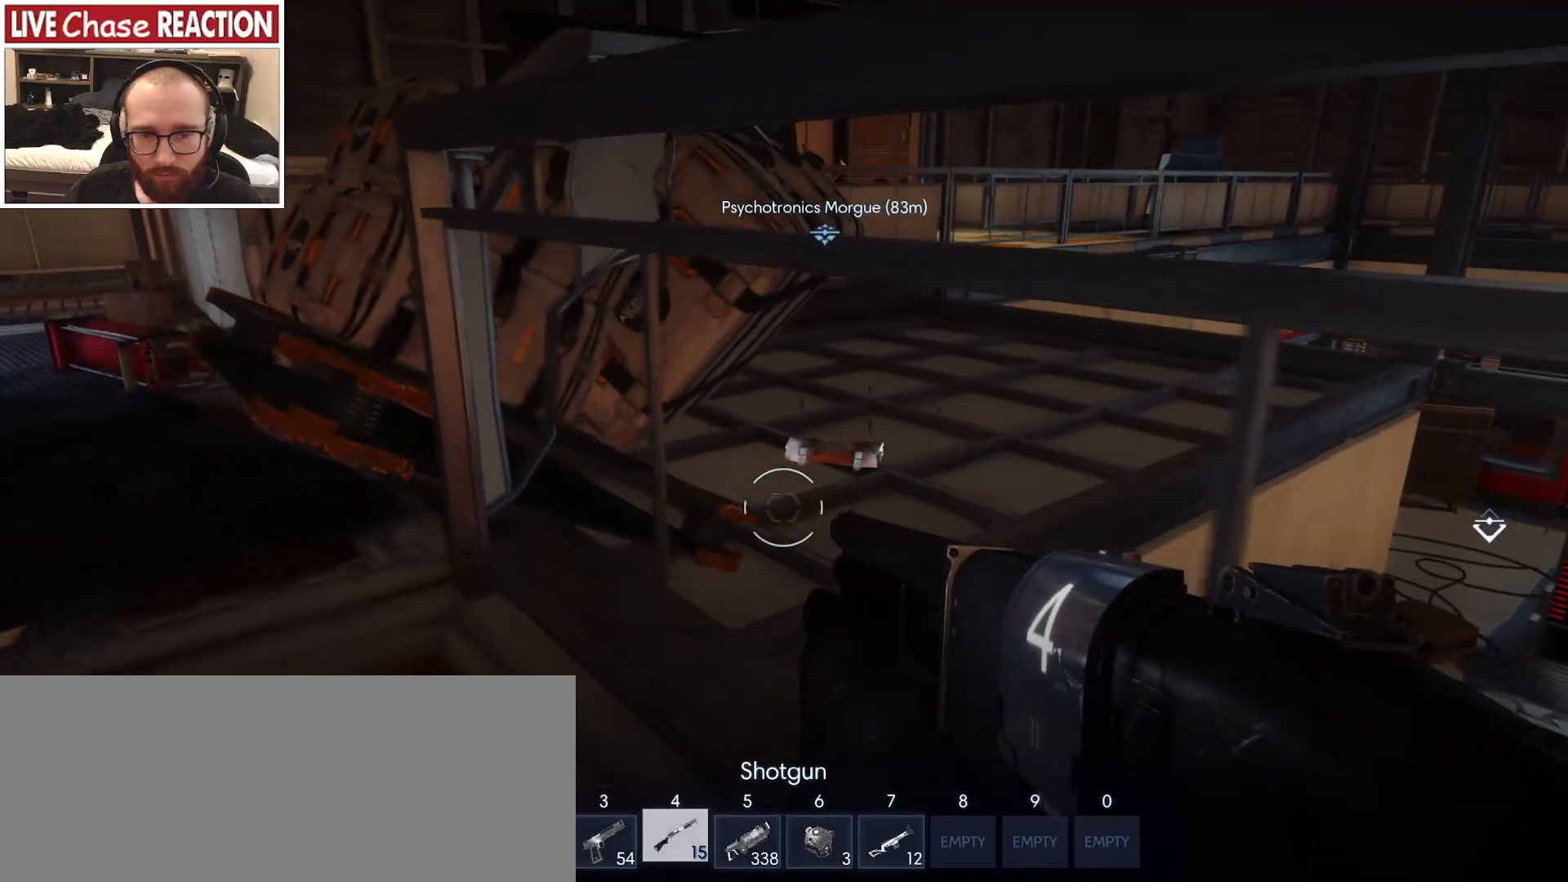
Gameplay with keyboard and mouse; each line is a JSON object with the keys and mouse buttons held at the frame after it. "events" lists presses ("down") and releases ("up") of "a", "alt", "c", "caps_lock", "ctrl", "d", "e", "escape", "f", "f1", "f2", "f3", "f4", "f5", "q", "r", "s", "shift", "space", "super", "tab", "tilde", "v", "w", "x", "z", "mouse_left", "mouse_wheel" and "mouse_right" between this image and that frame as [ms after this image, input, new state], when the widget could be followed in between. "mouse_left", "mouse_wheel", "mouse_right" = the "left", "wheel", "right" buttons of the "mouse" list. No other keys are recorded. "wheel" means that the mouse wheel is clicked or scrolled. Mouse movement is not recorded.
{"keys": [], "mouse": [], "events": [[500, "a", "up"], [500, "w", "up"]]}
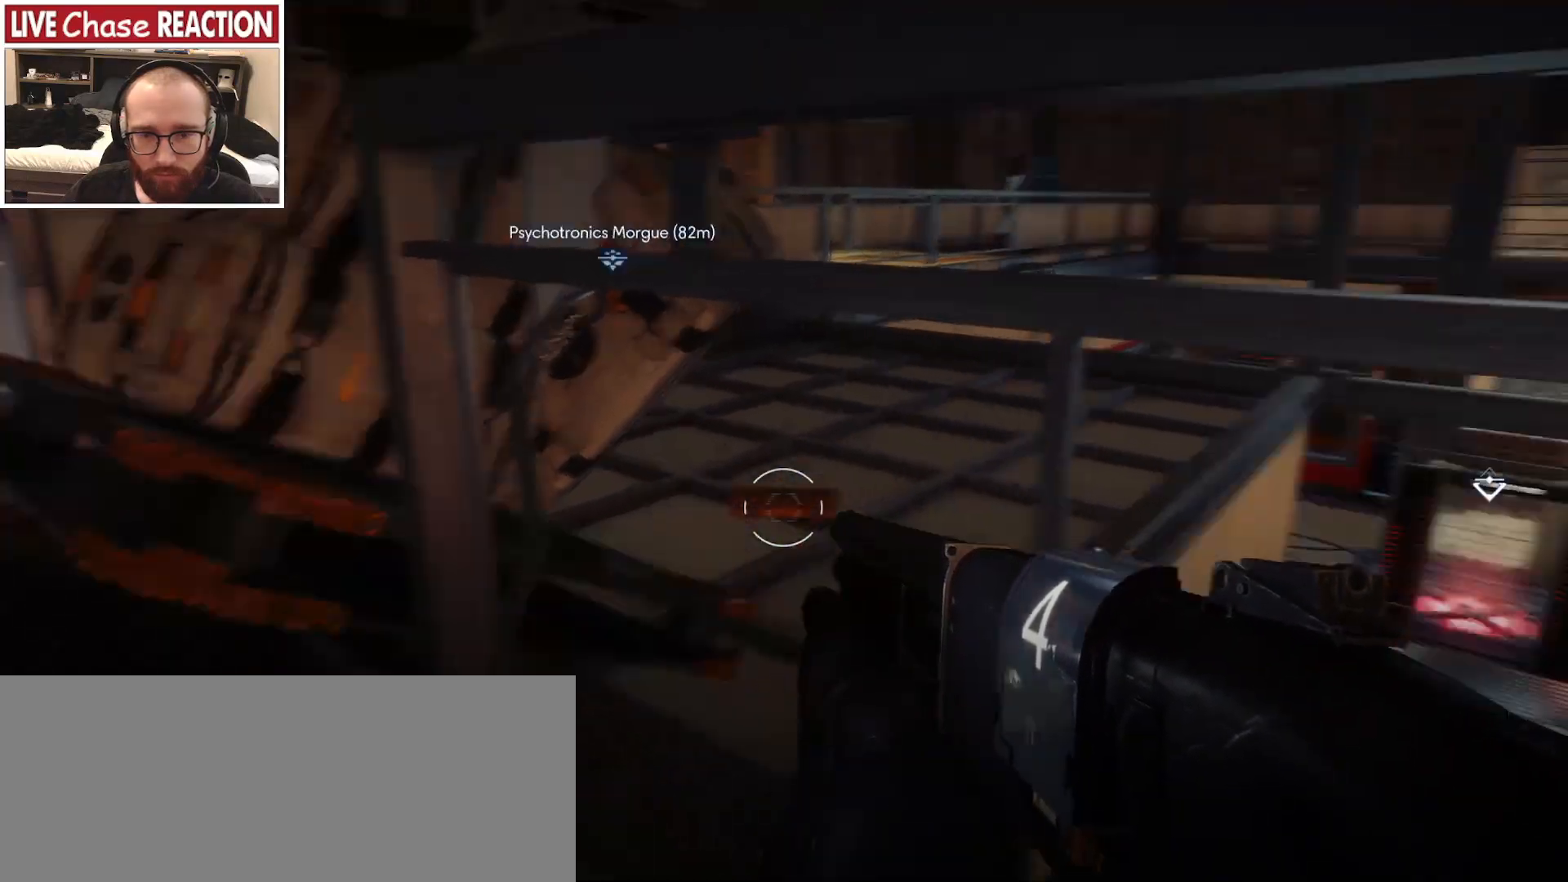
{"keys": ["w"], "mouse": [], "events": [[17, "d", "down"], [133, "w", "down"], [183, "d", "up"]]}
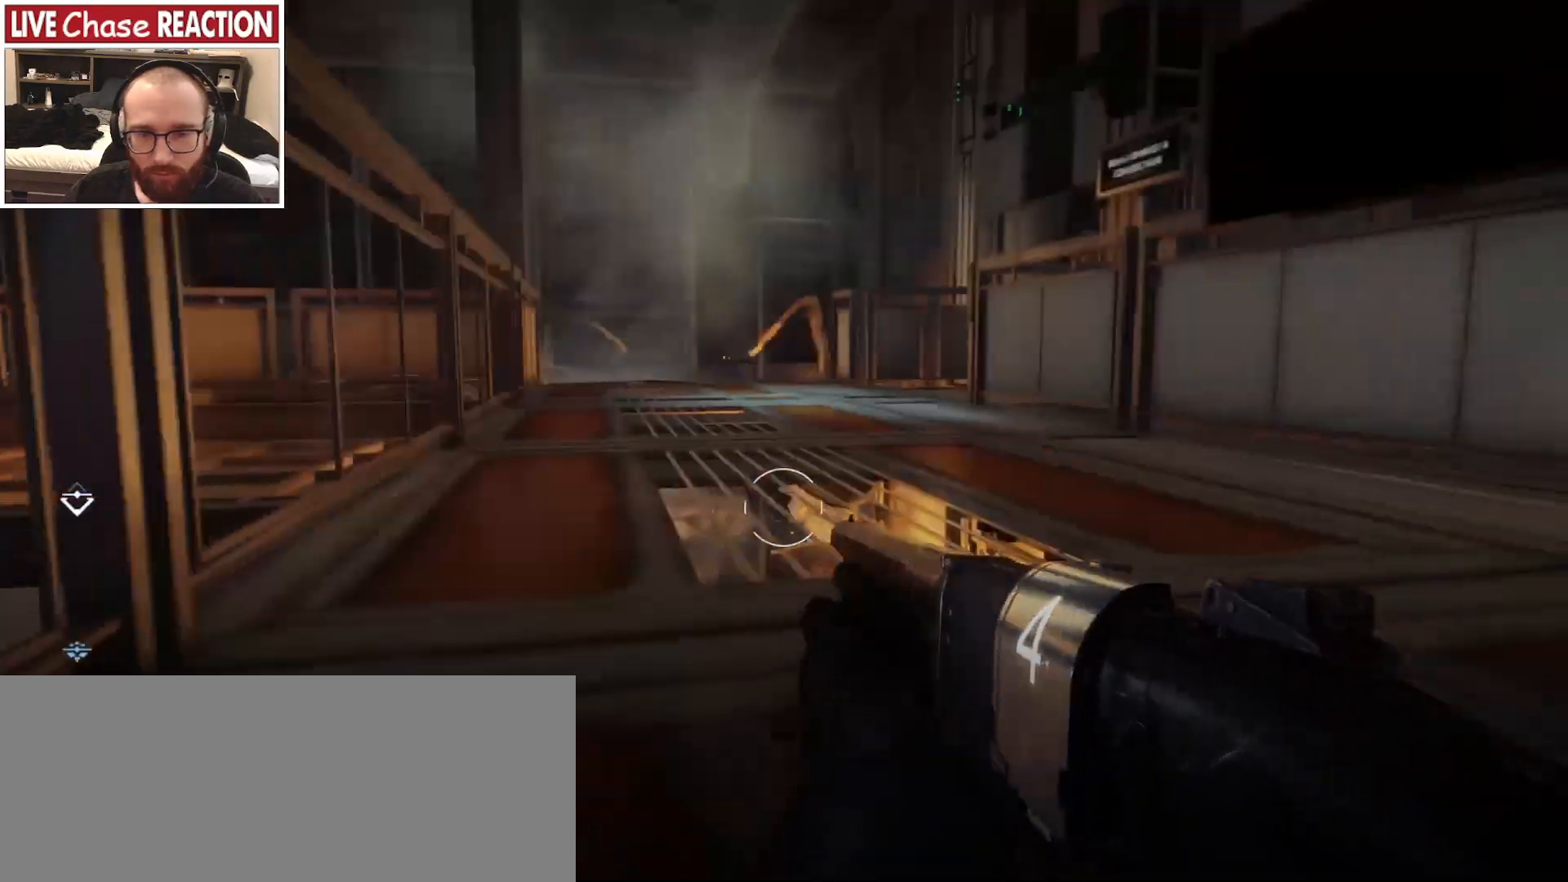
{"keys": ["w"], "mouse": [], "events": []}
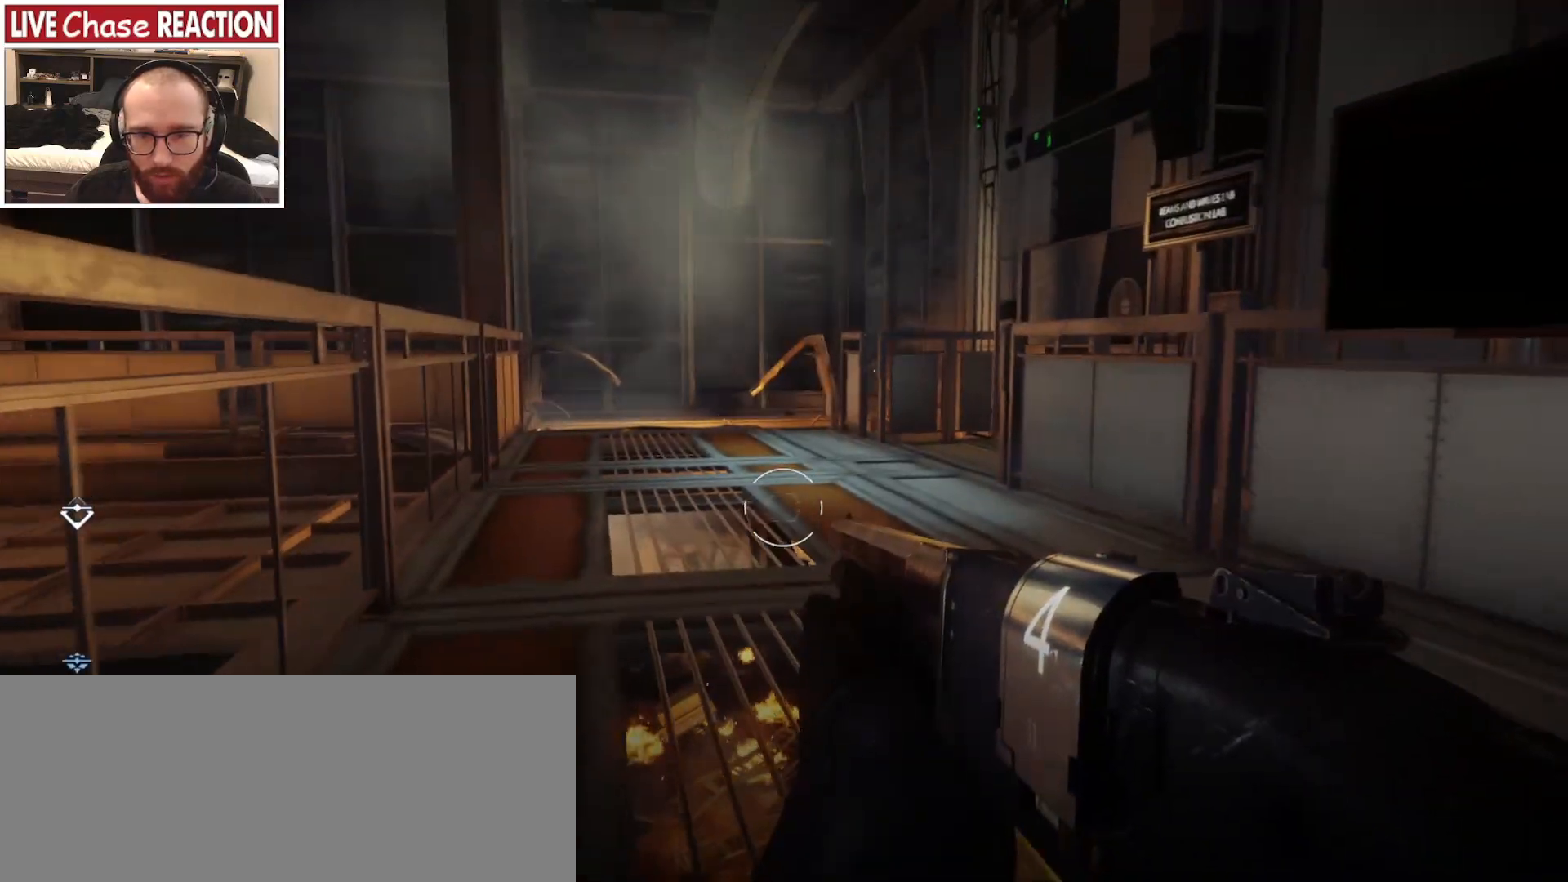
{"keys": ["w"], "mouse": [], "events": []}
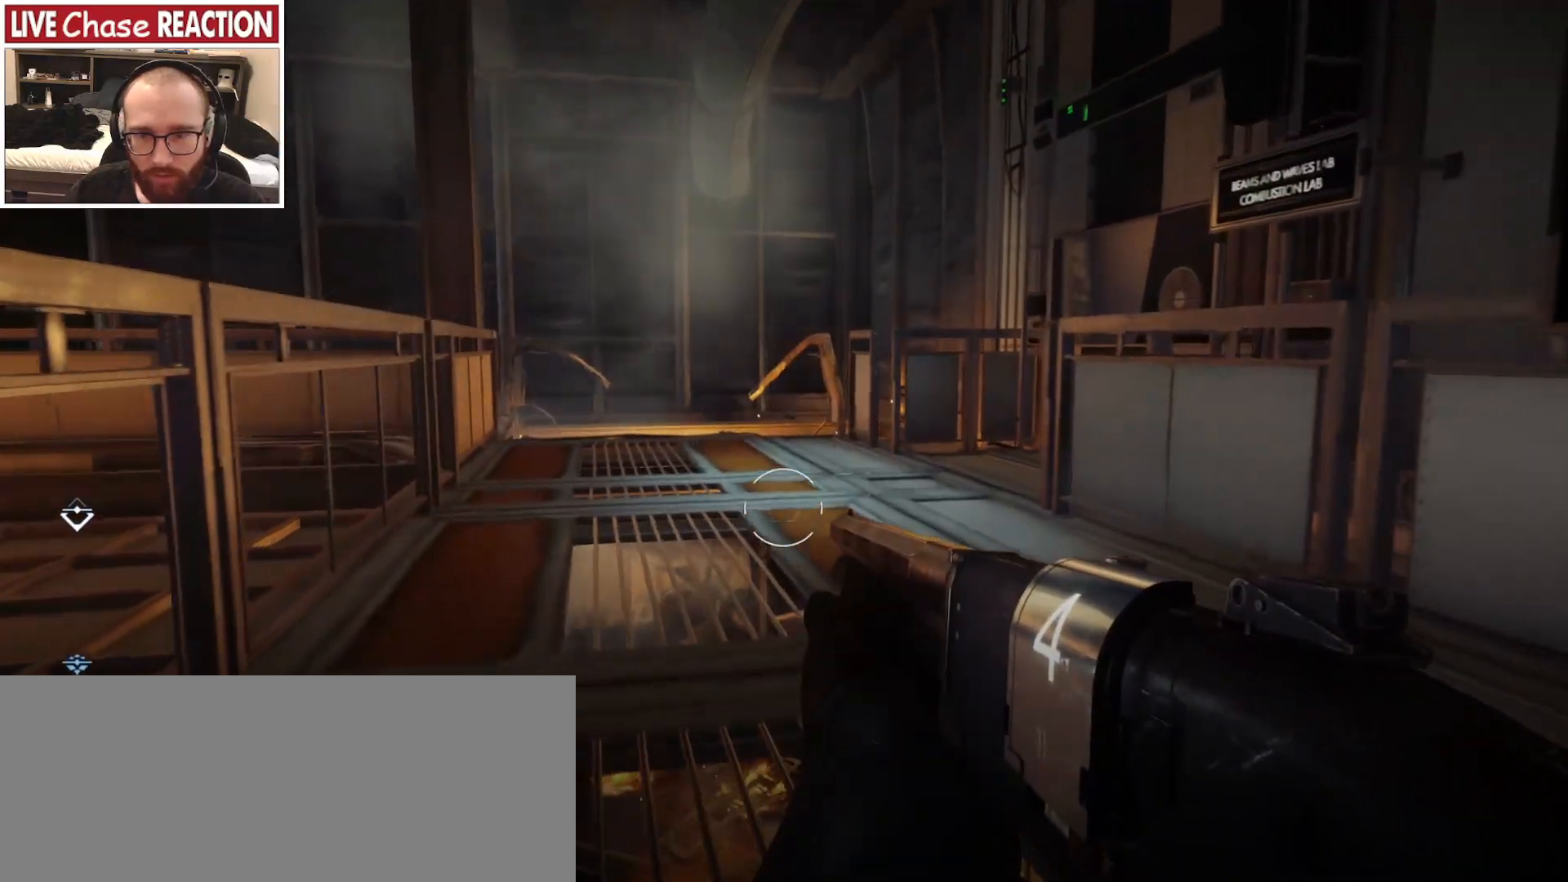
{"keys": ["w"], "mouse": [], "events": []}
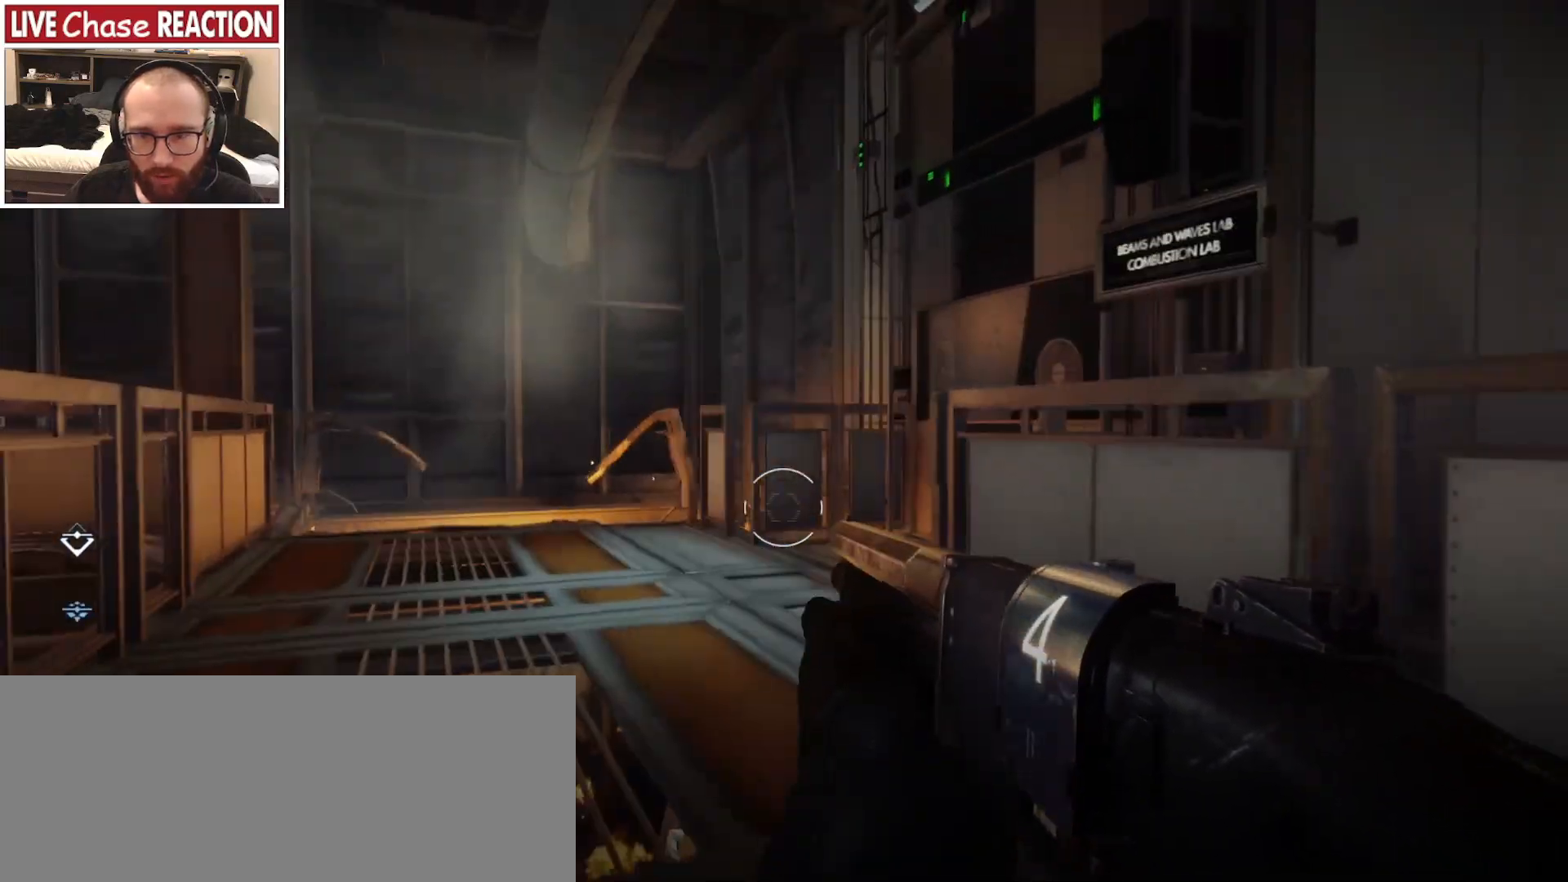
{"keys": ["w"], "mouse": [], "events": []}
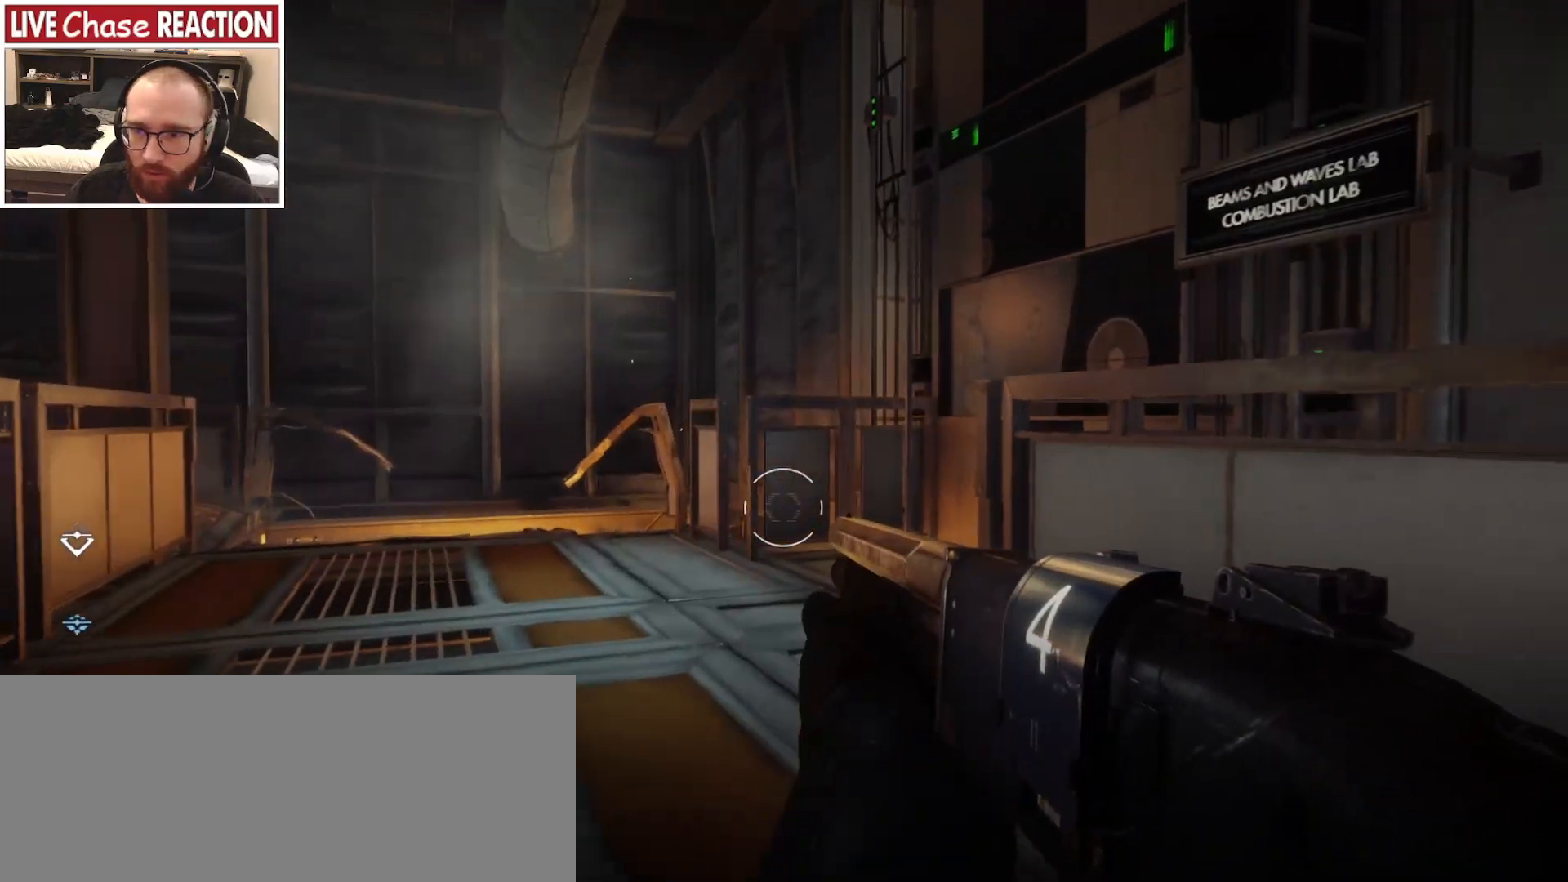
{"keys": [], "mouse": [], "events": [[333, "w", "up"]]}
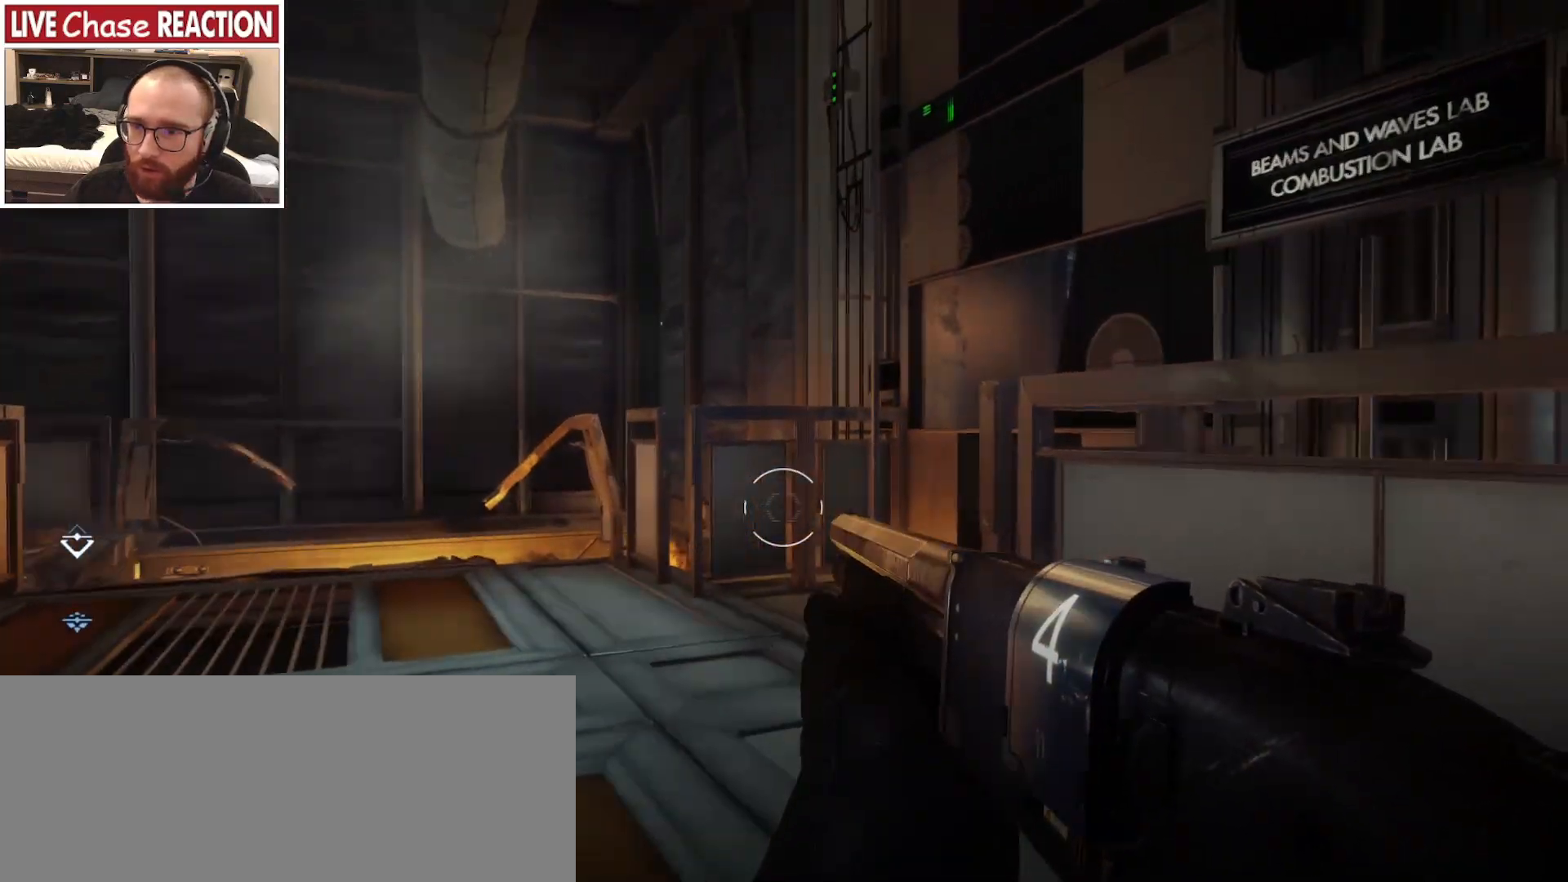
{"keys": ["w"], "mouse": [], "events": [[167, "w", "down"]]}
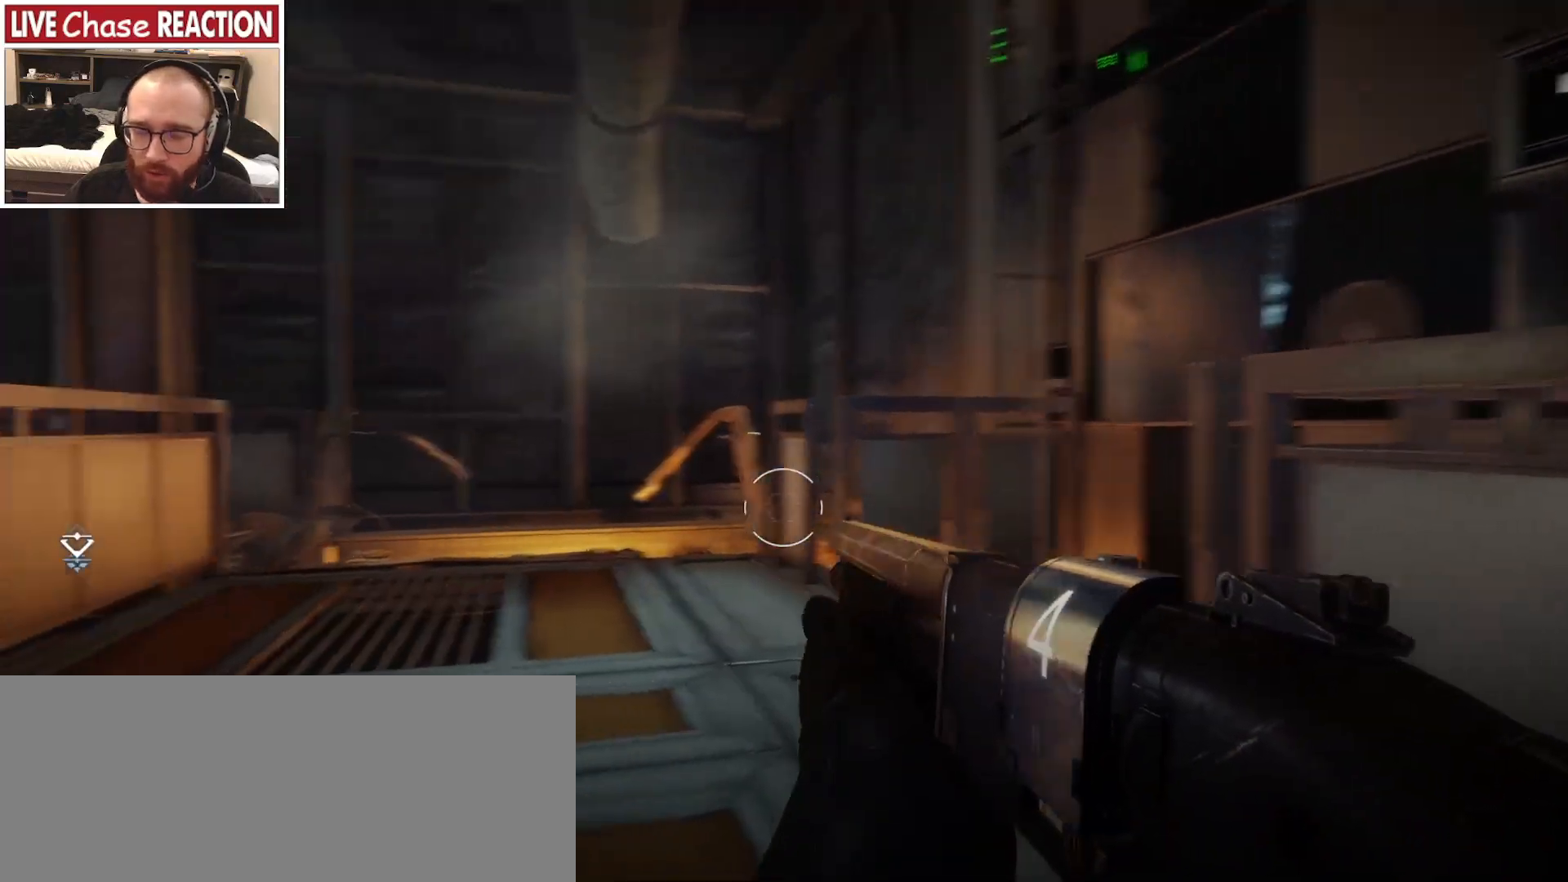
{"keys": ["w"], "mouse": [], "events": []}
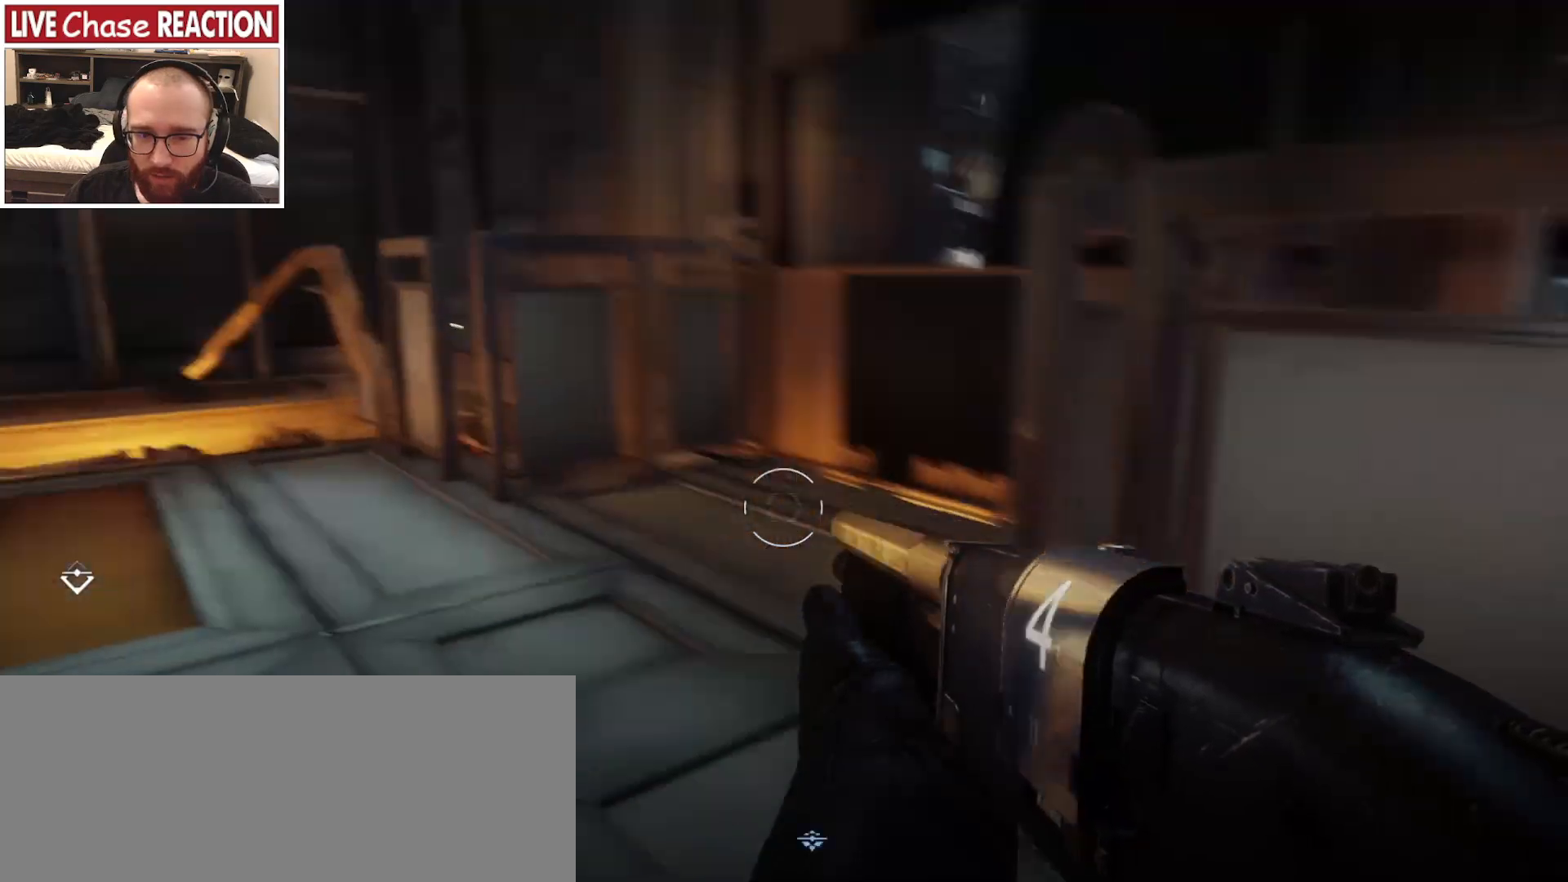
{"keys": ["a", "w"], "mouse": [], "events": [[183, "a", "down"]]}
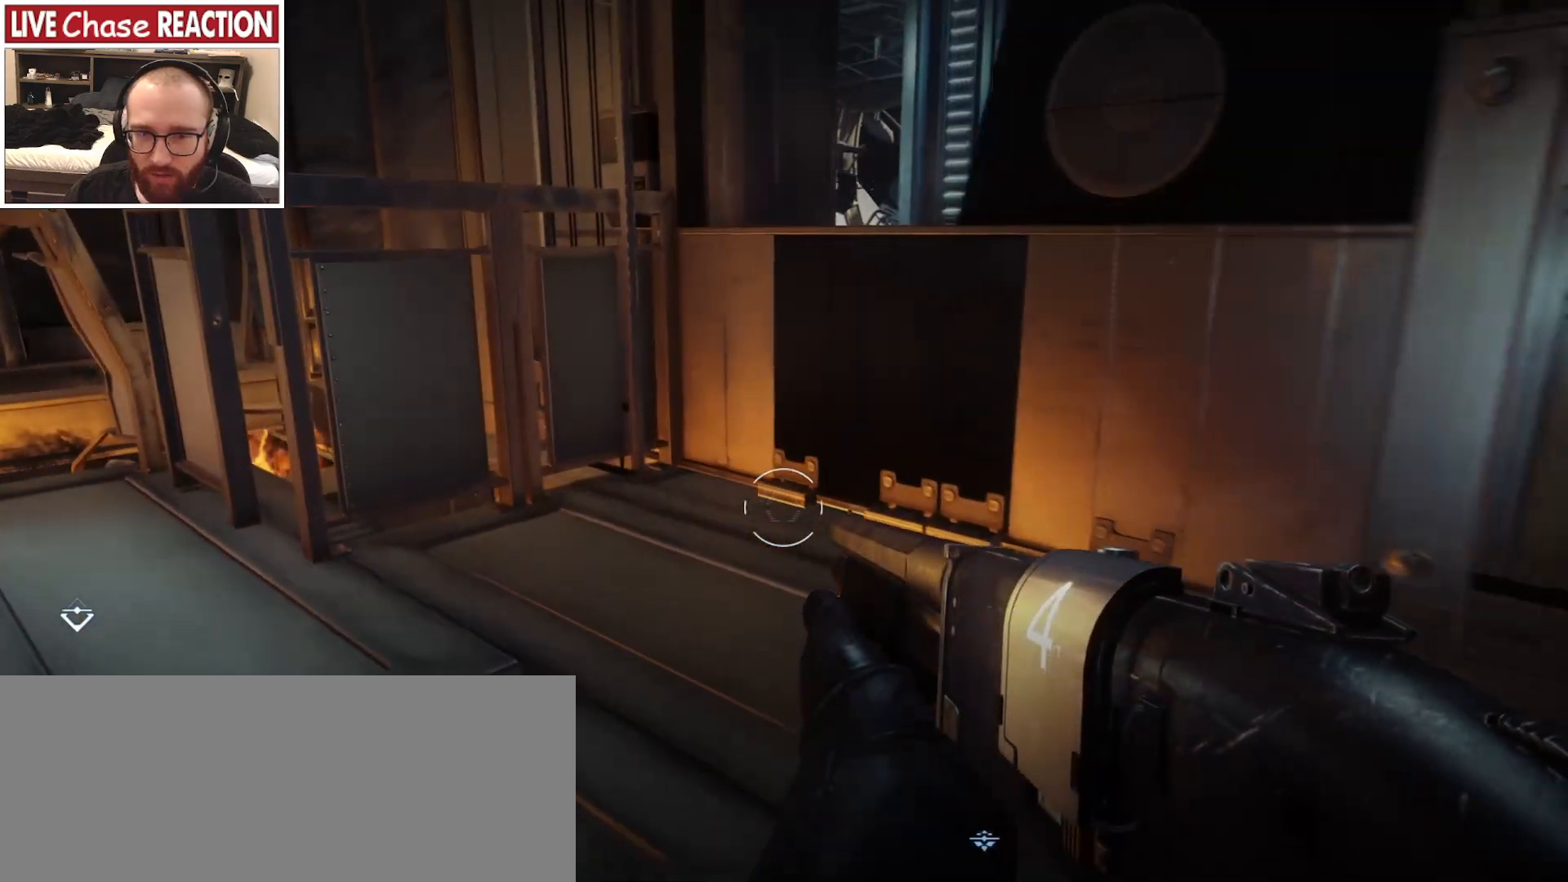
{"keys": ["w"], "mouse": [], "events": [[300, "a", "up"]]}
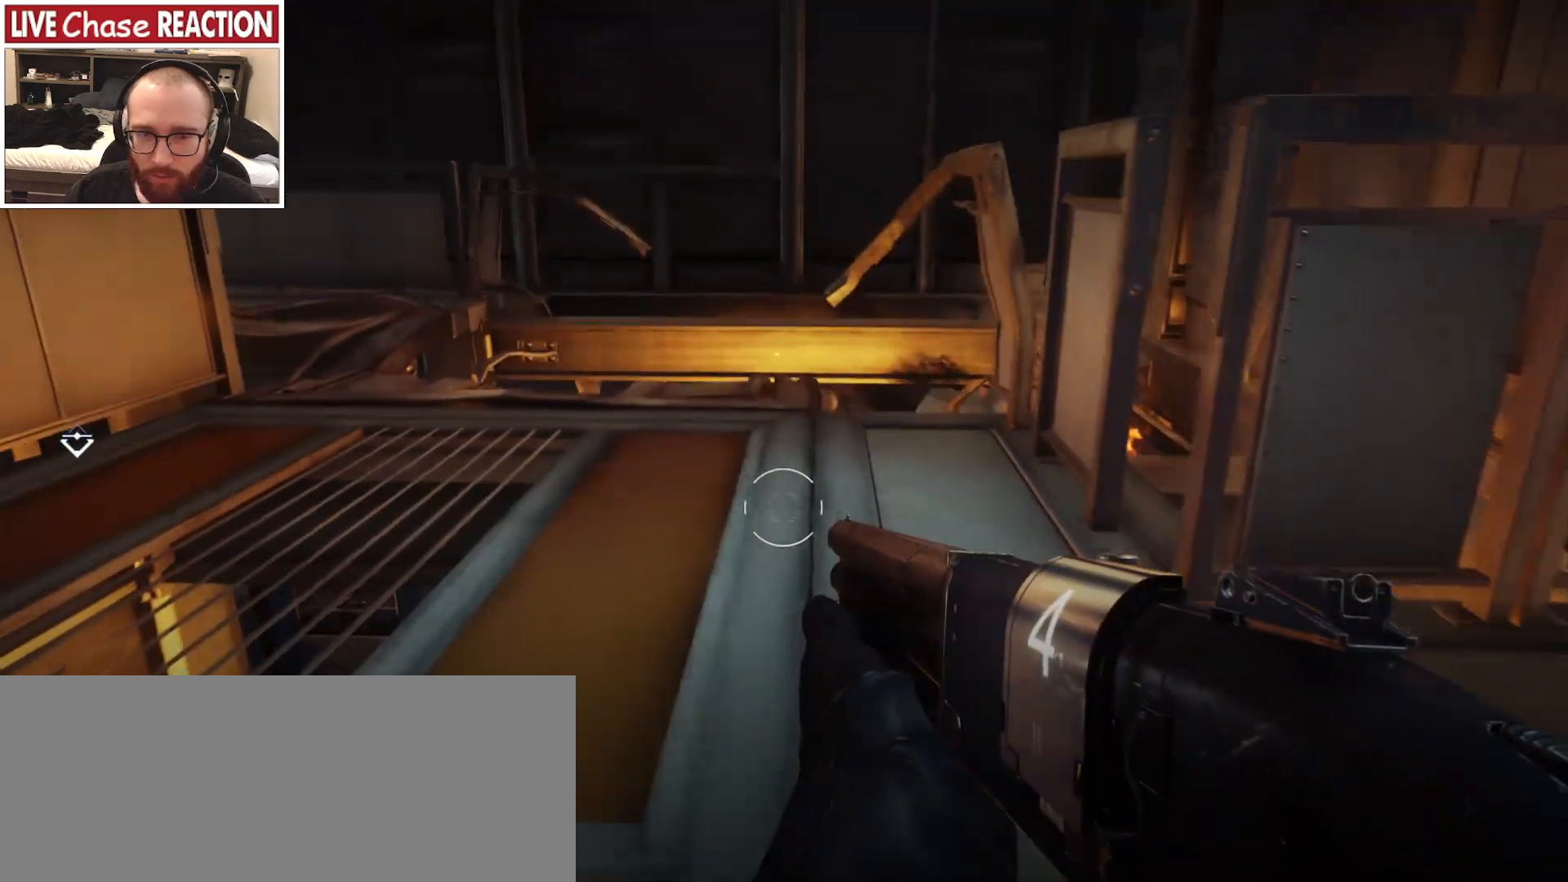
{"keys": ["a", "w"], "mouse": [], "events": [[67, "c", "down"], [183, "c", "up"], [467, "a", "down"]]}
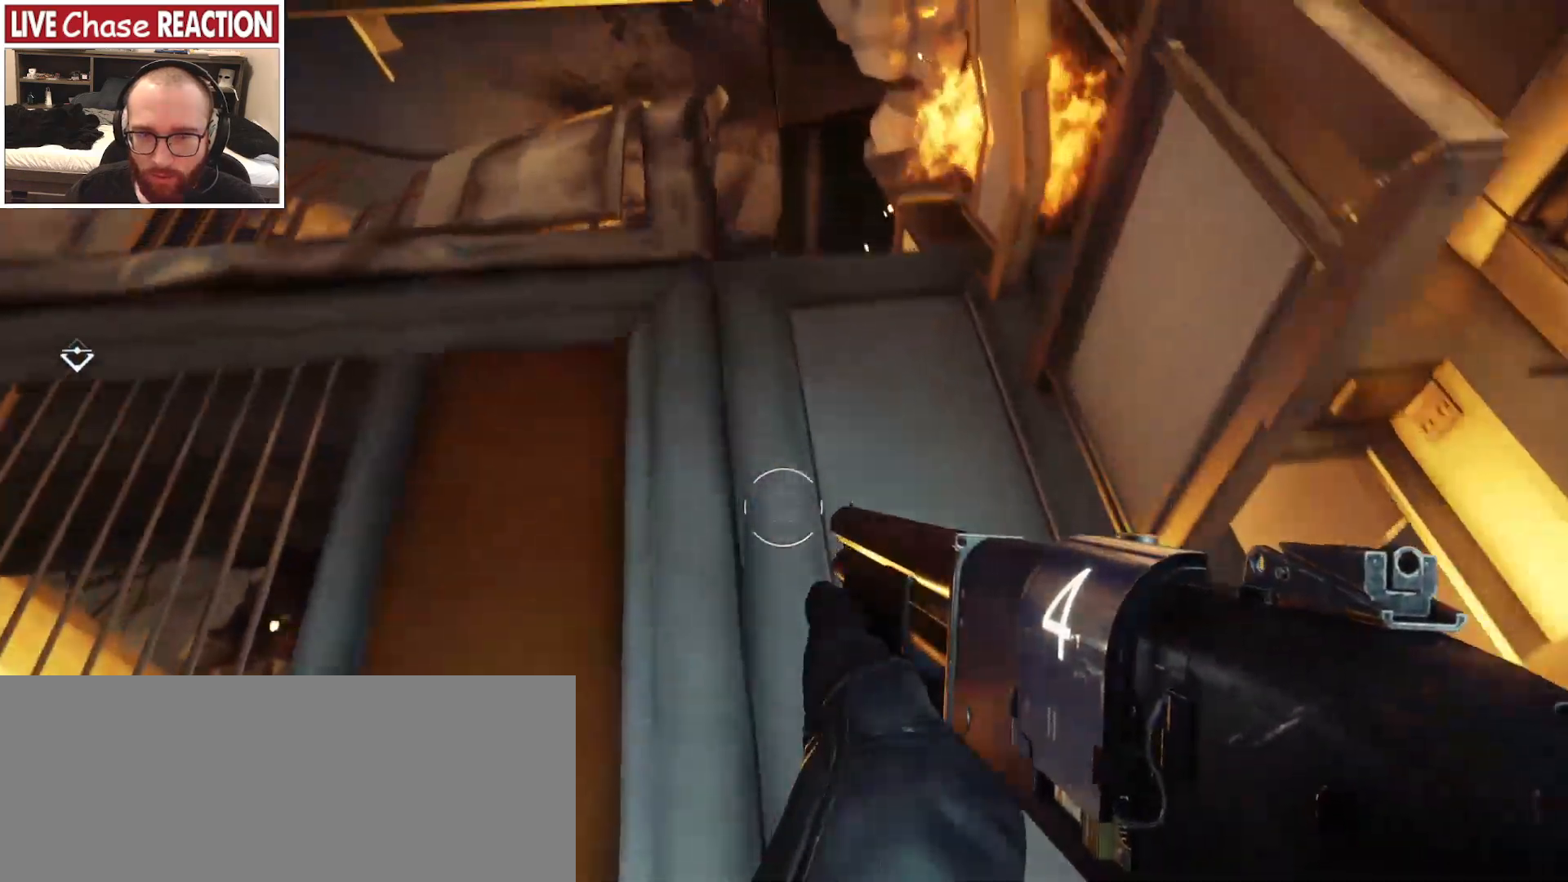
{"keys": [], "mouse": [], "events": [[283, "w", "up"], [300, "a", "up"]]}
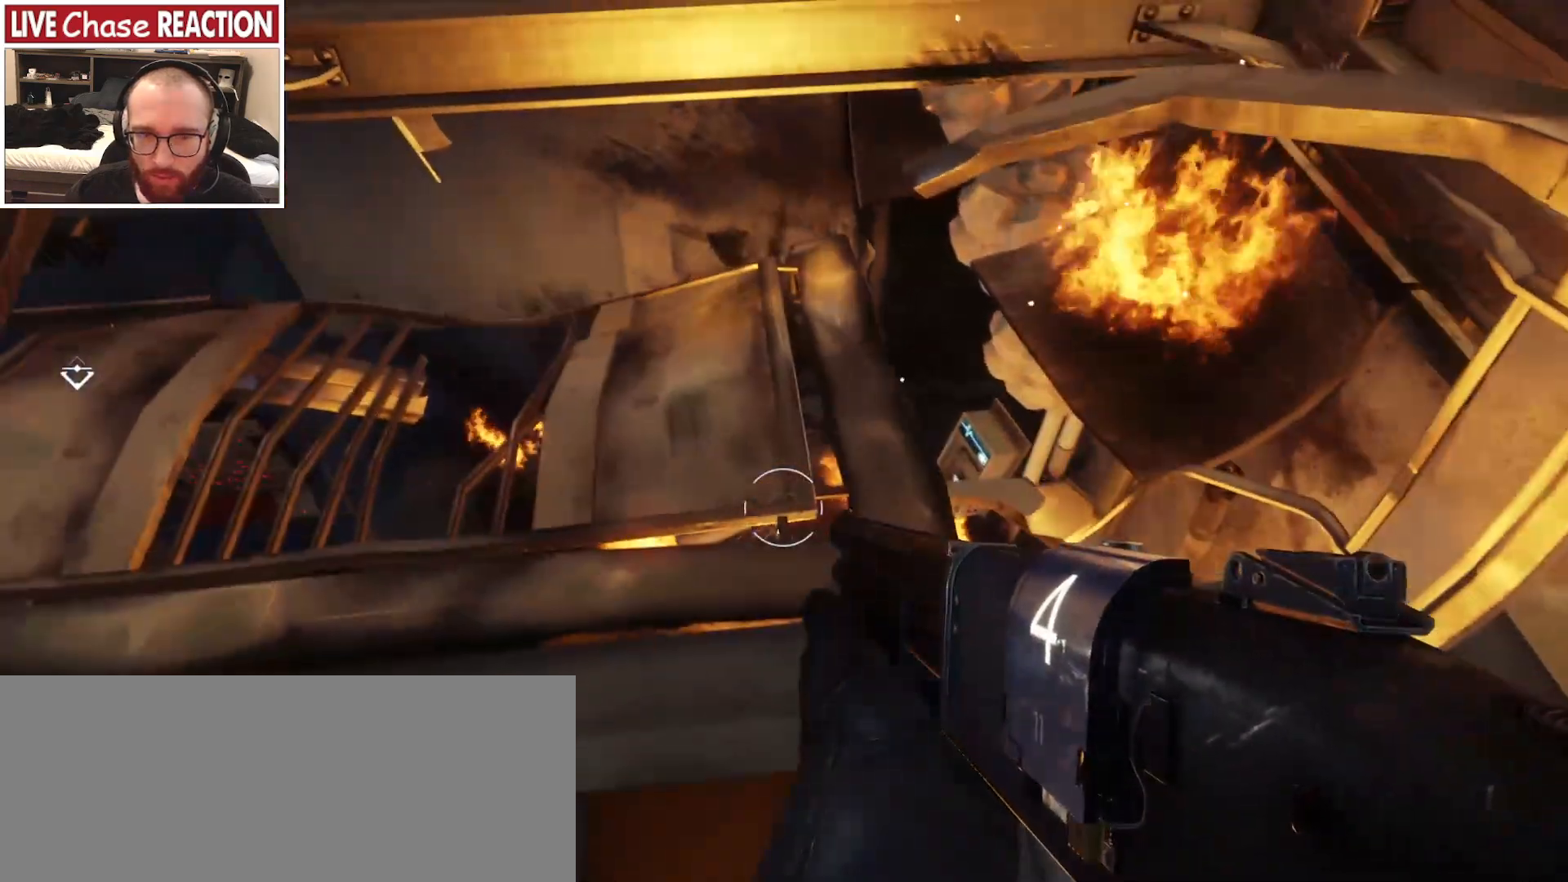
{"keys": ["w"], "mouse": [], "events": [[267, "w", "down"]]}
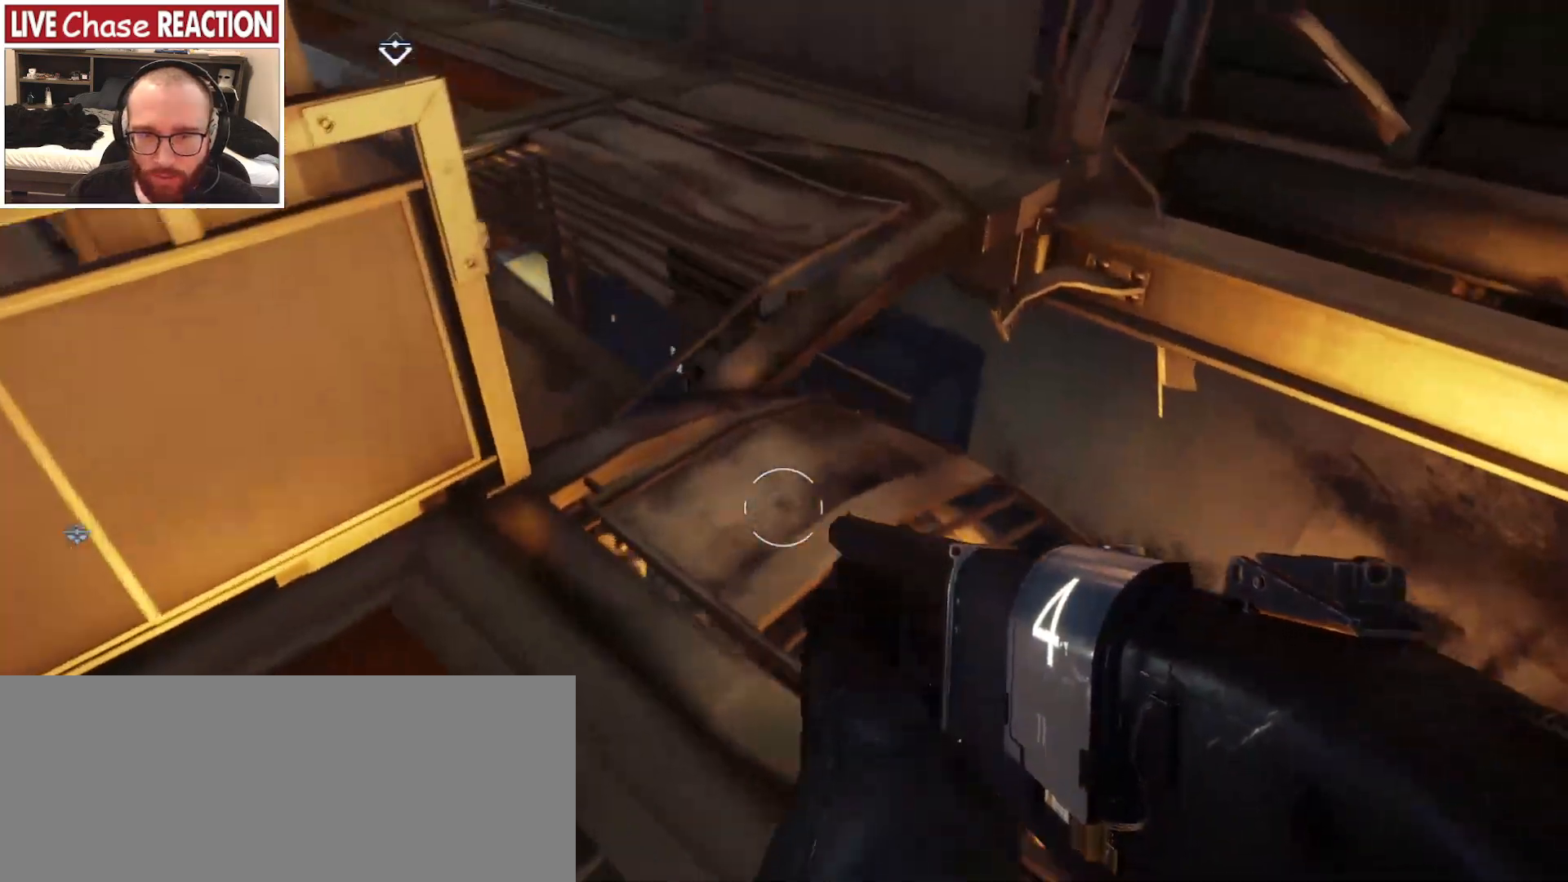
{"keys": ["w"], "mouse": [], "events": [[217, "c", "down"], [317, "c", "up"]]}
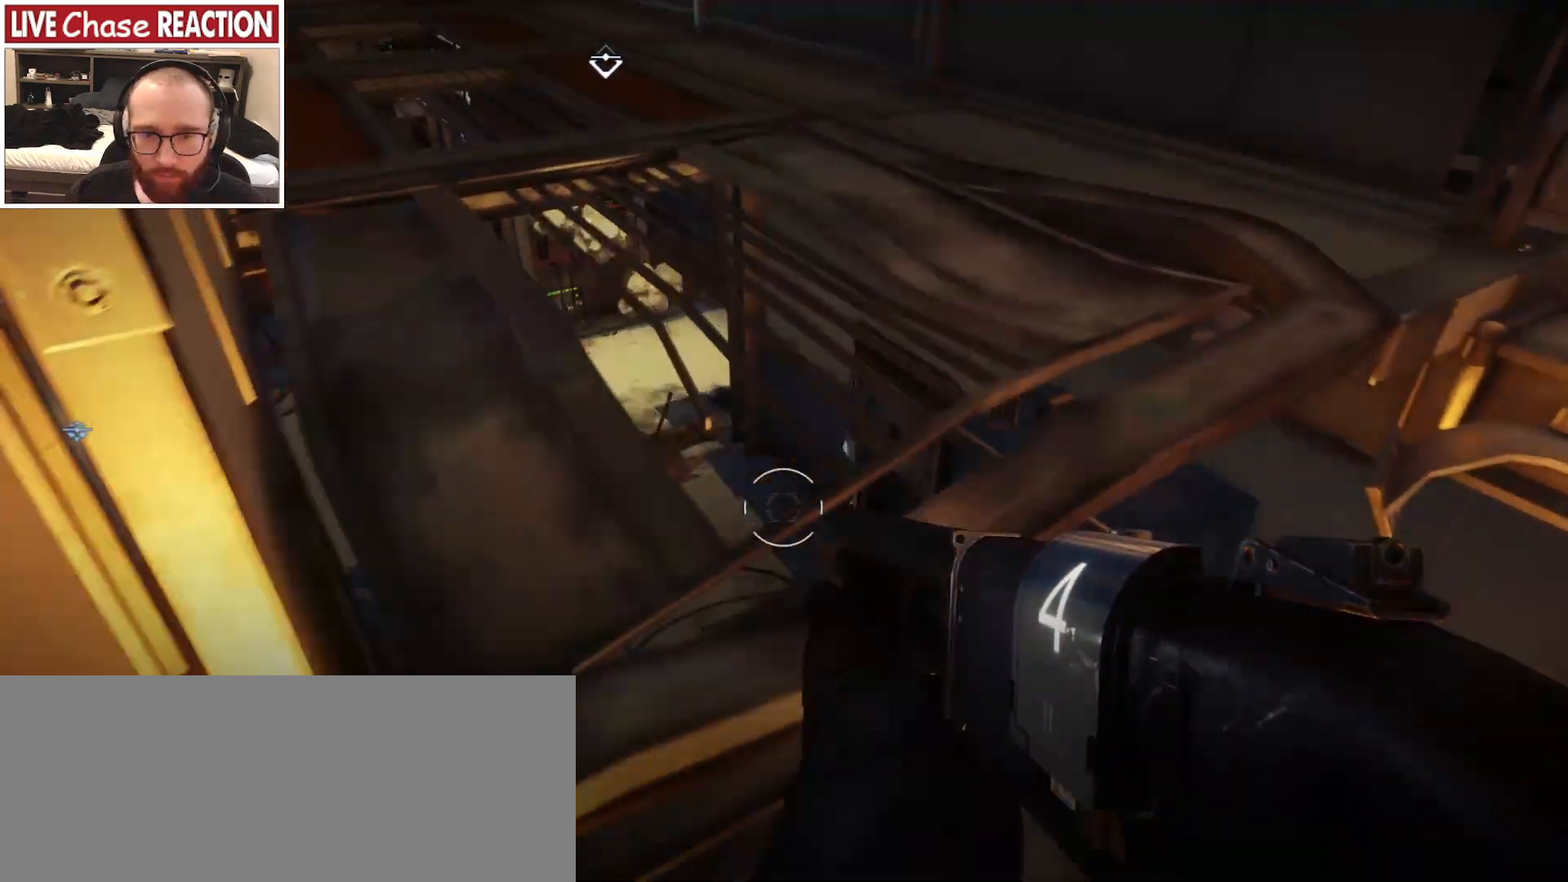
{"keys": ["a", "s"], "mouse": [], "events": [[133, "a", "down"], [250, "w", "up"], [467, "s", "down"]]}
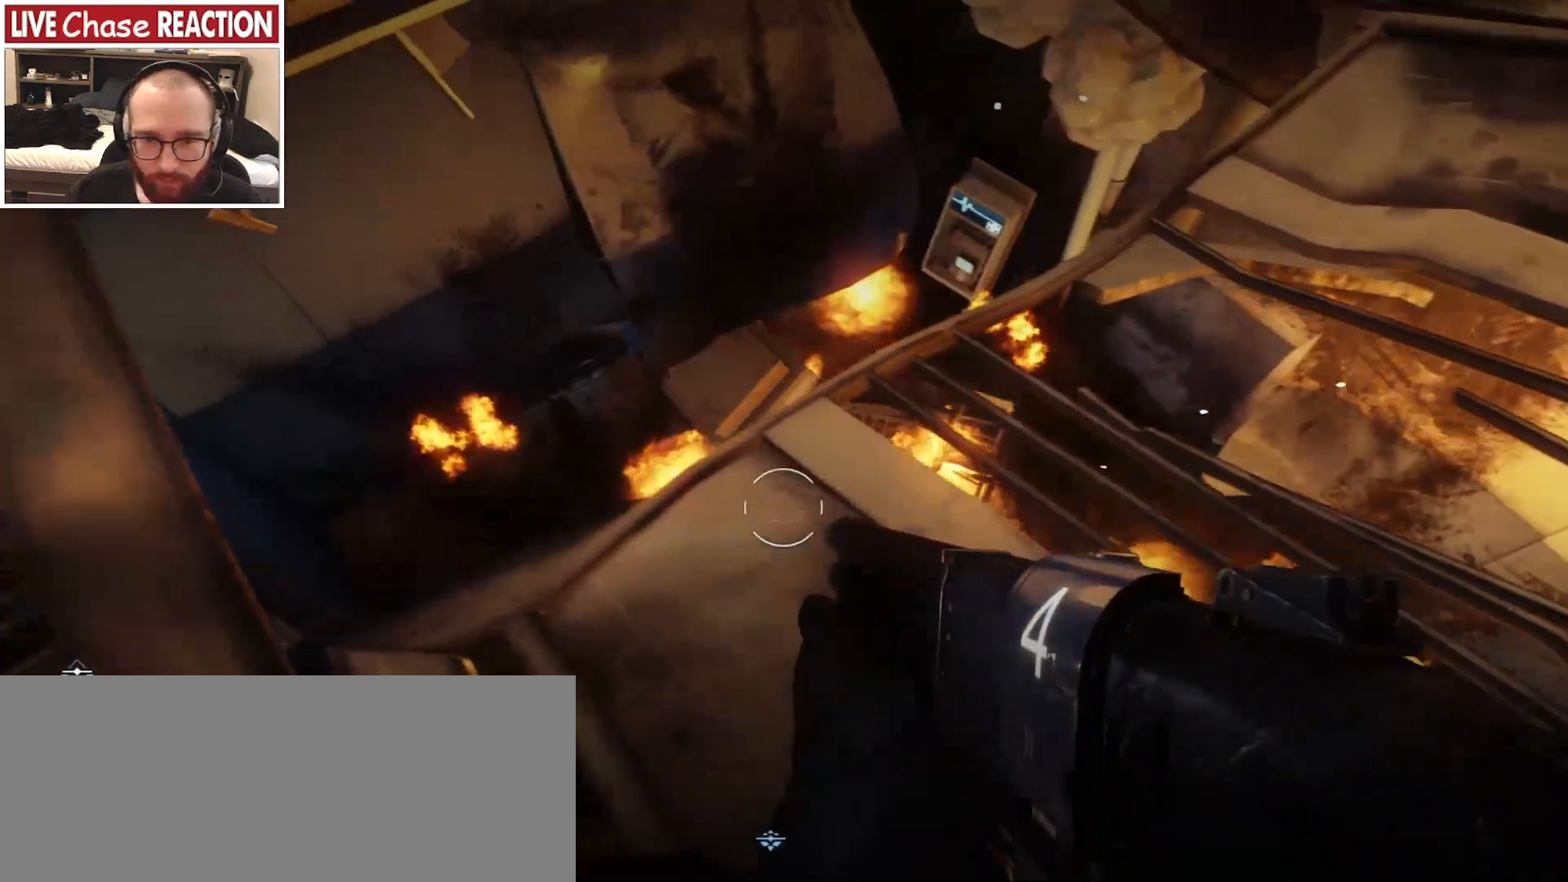
{"keys": ["a"], "mouse": [], "events": [[117, "s", "up"]]}
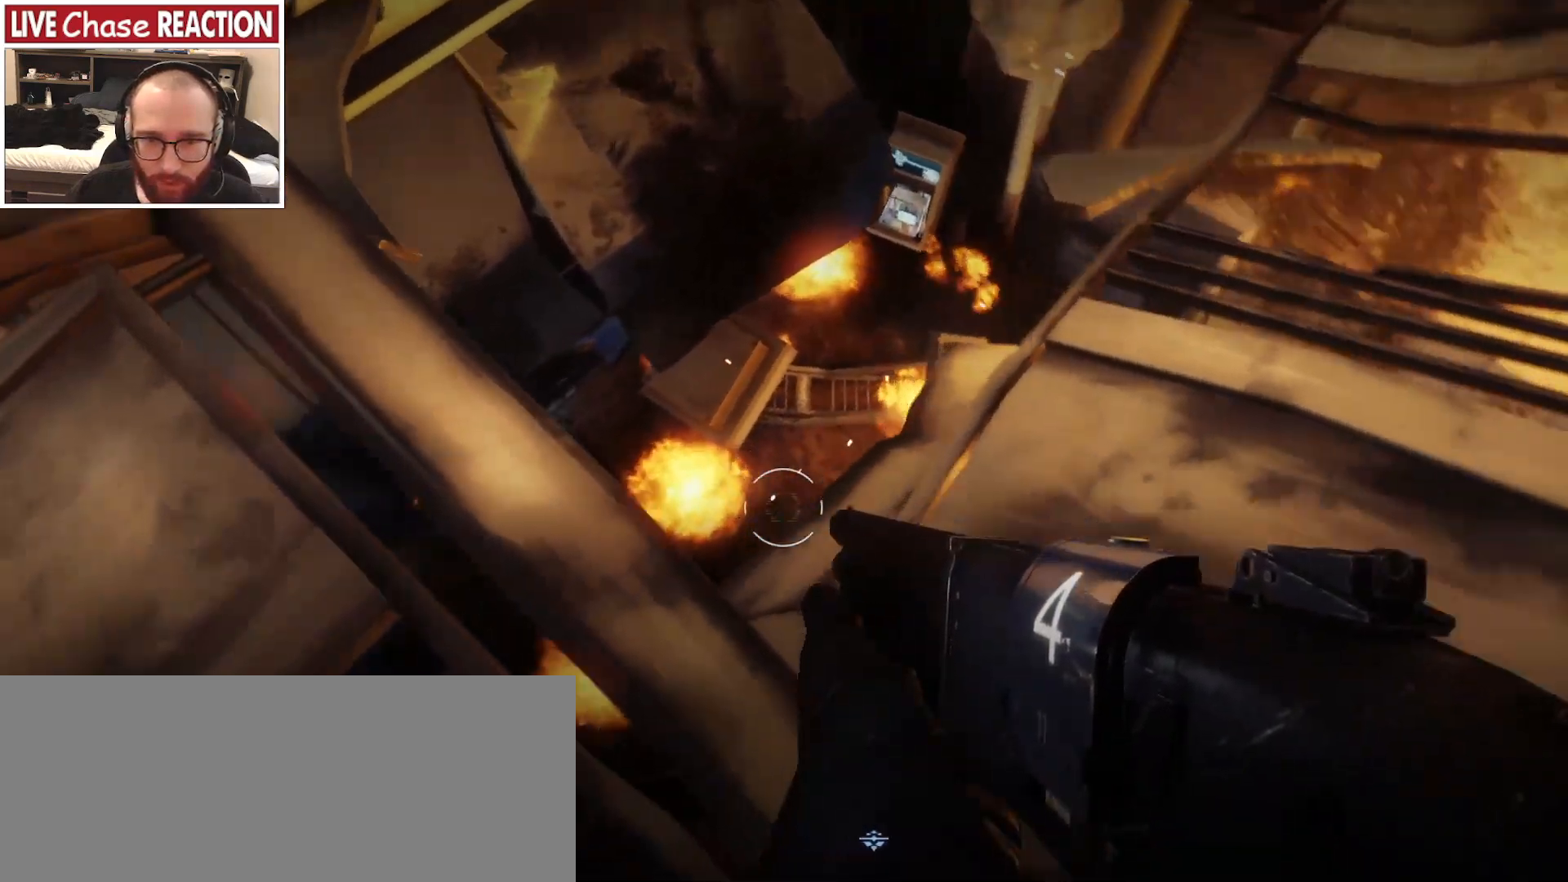
{"keys": ["a"], "mouse": [], "events": []}
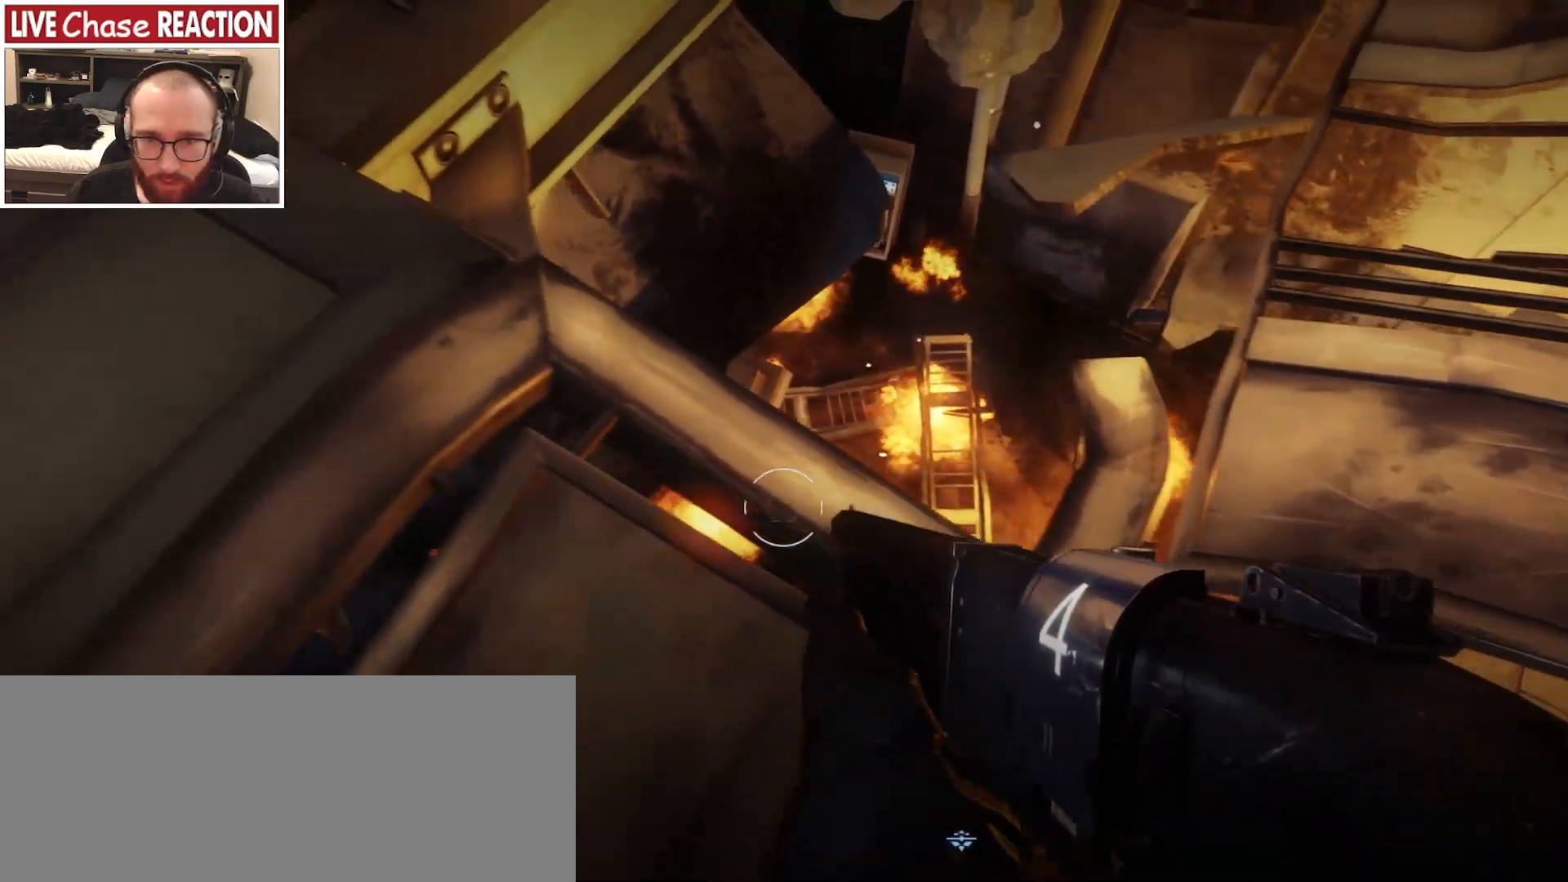
{"keys": ["w"], "mouse": [], "events": [[183, "w", "down"], [283, "a", "up"]]}
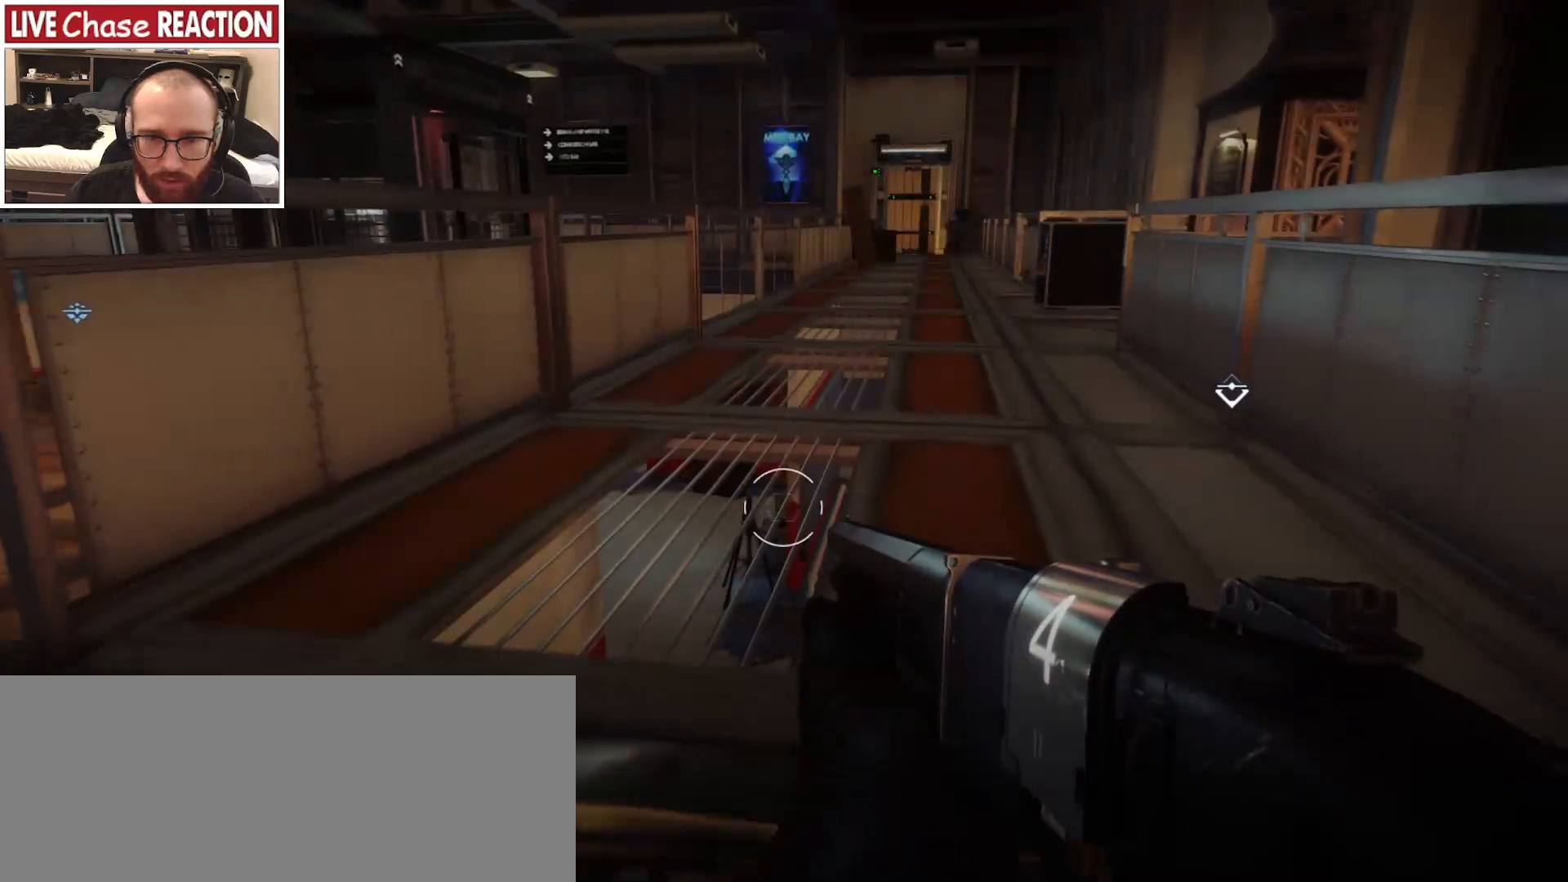
{"keys": ["w"], "mouse": [], "events": [[317, "d", "down"], [500, "d", "up"]]}
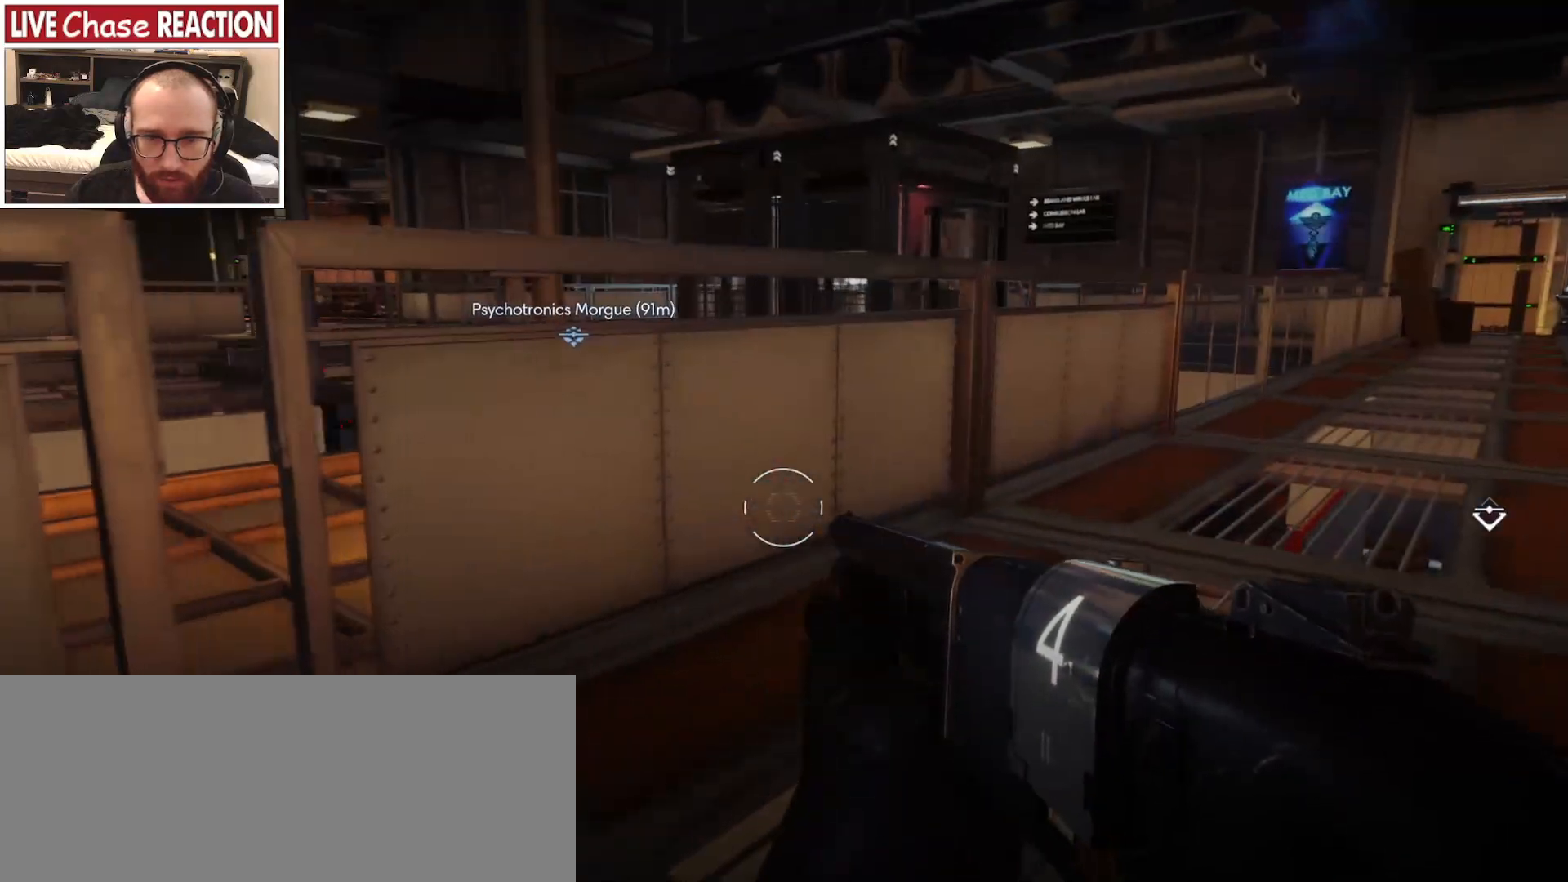
{"keys": ["d", "w"], "mouse": [], "events": [[17, "c", "down"], [133, "c", "up"], [333, "d", "down"]]}
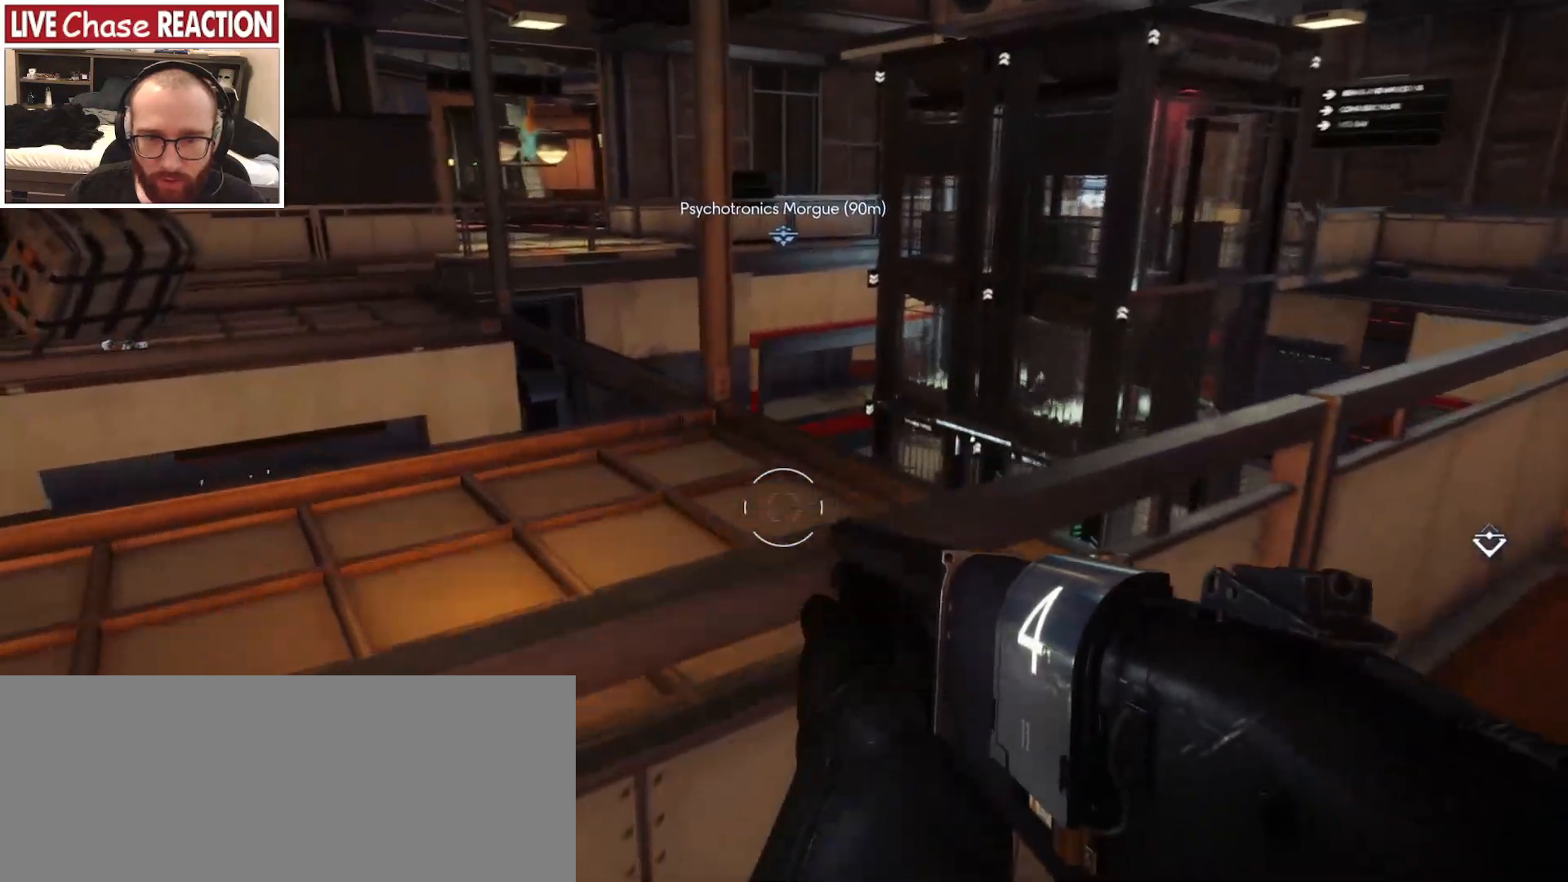
{"keys": ["d"], "mouse": [], "events": [[183, "w", "up"]]}
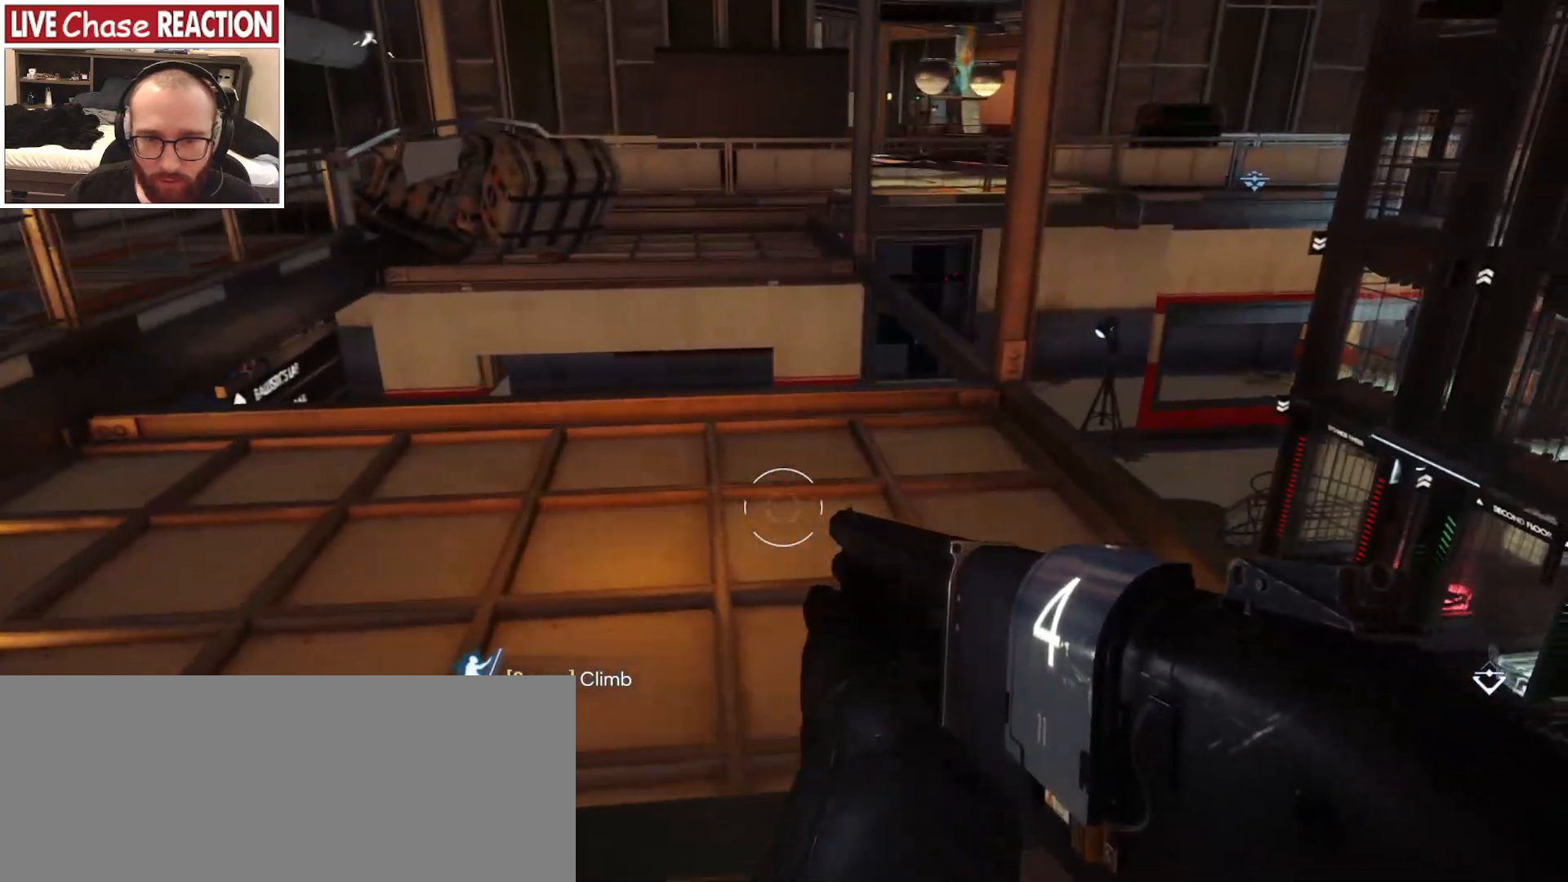
{"keys": ["d", "w"], "mouse": [], "events": [[100, "w", "down"], [283, "c", "down"], [417, "c", "up"]]}
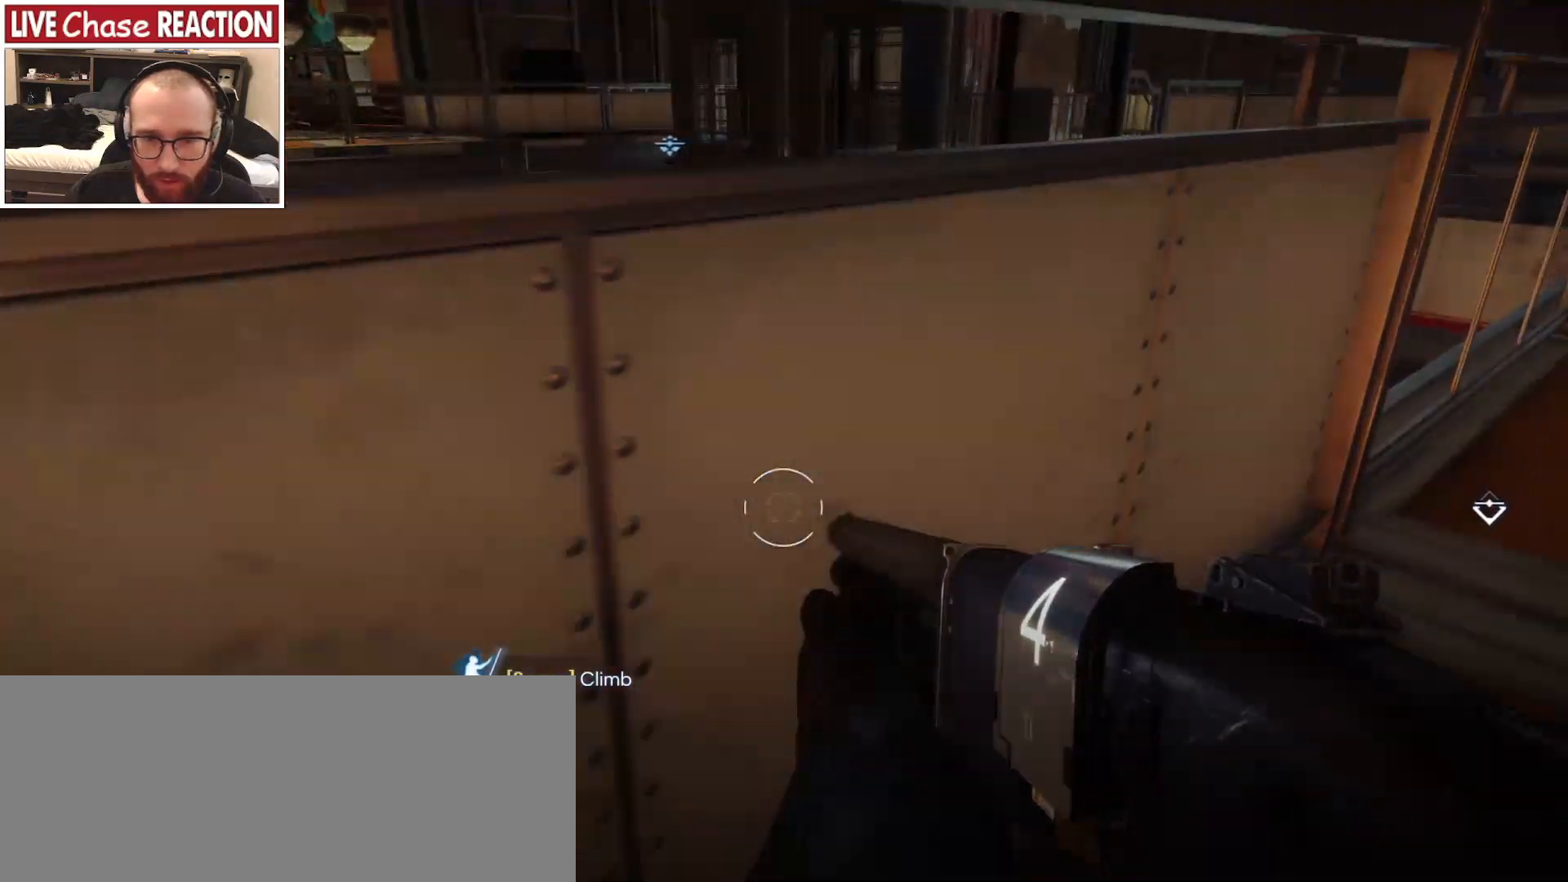
{"keys": ["d"], "mouse": [], "events": [[500, "w", "up"]]}
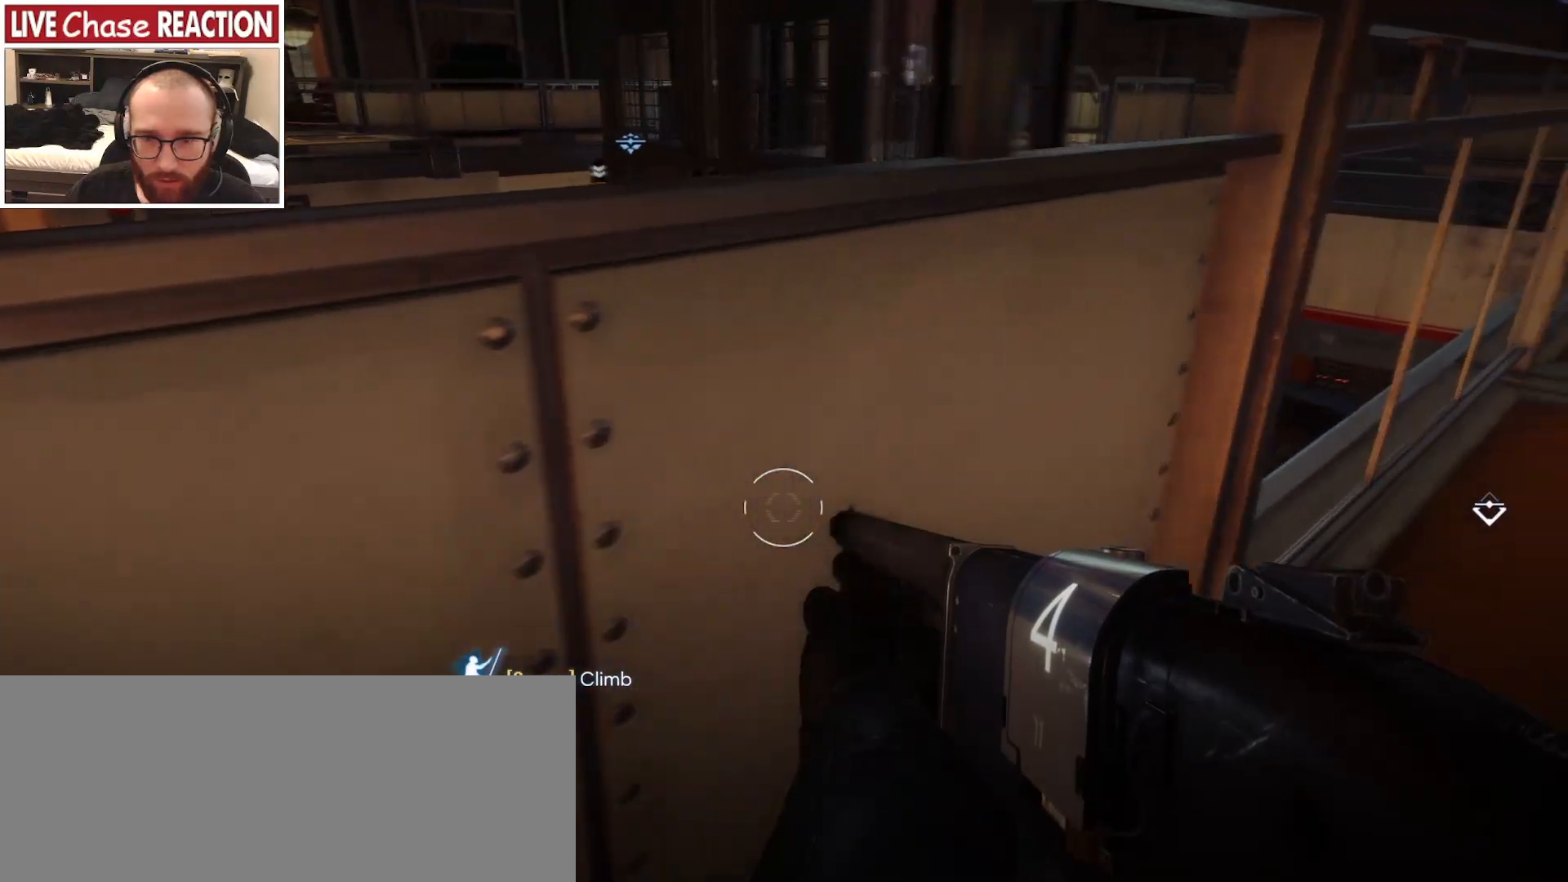
{"keys": ["d"], "mouse": [], "events": []}
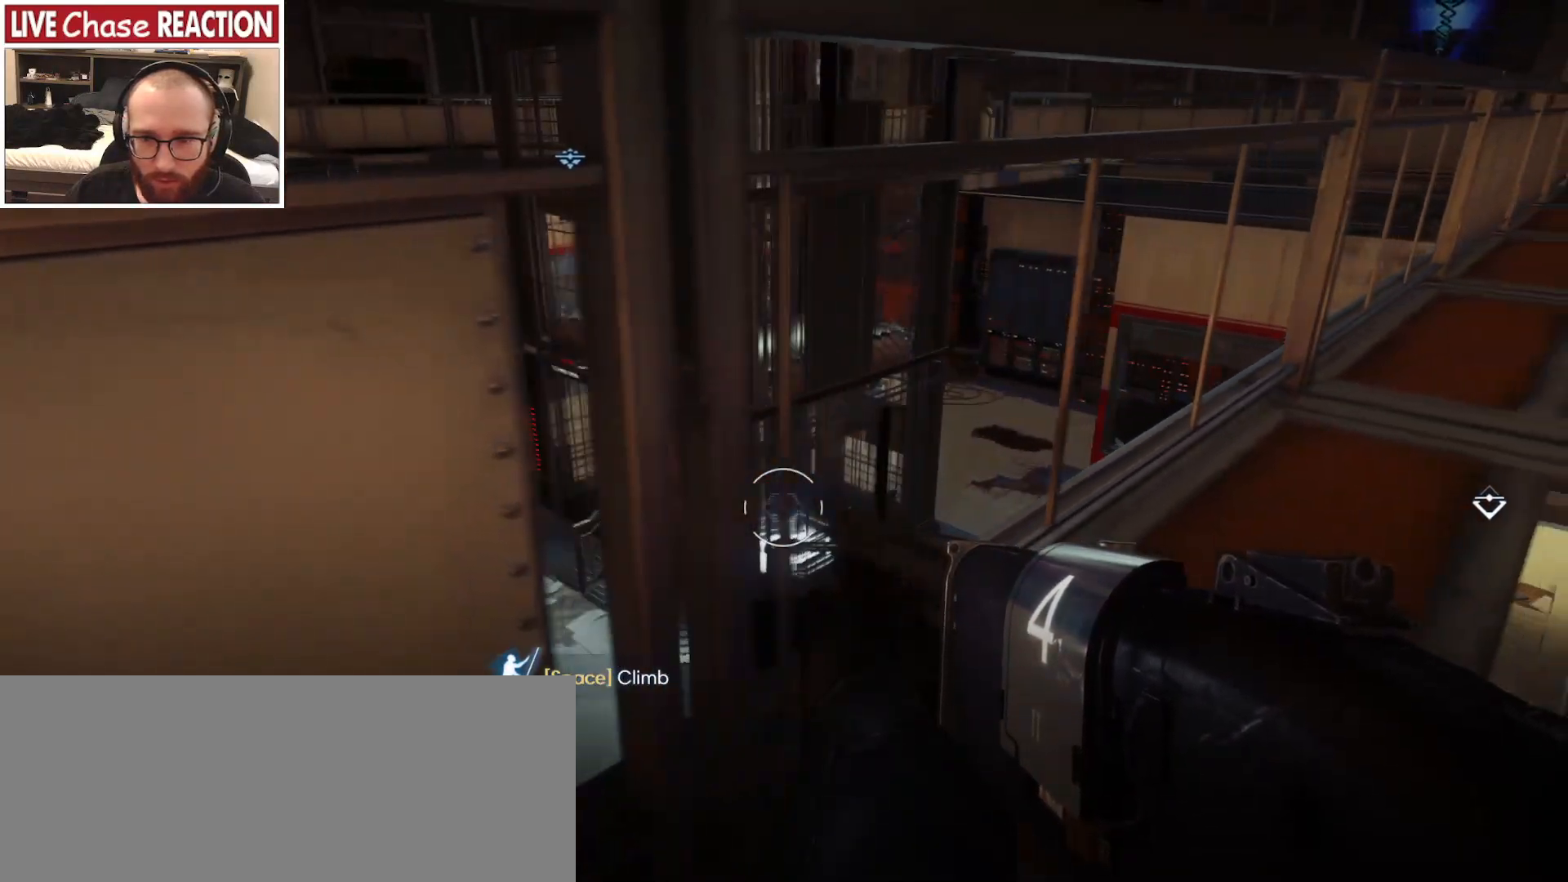
{"keys": ["d", "w"], "mouse": [], "events": [[67, "w", "down"]]}
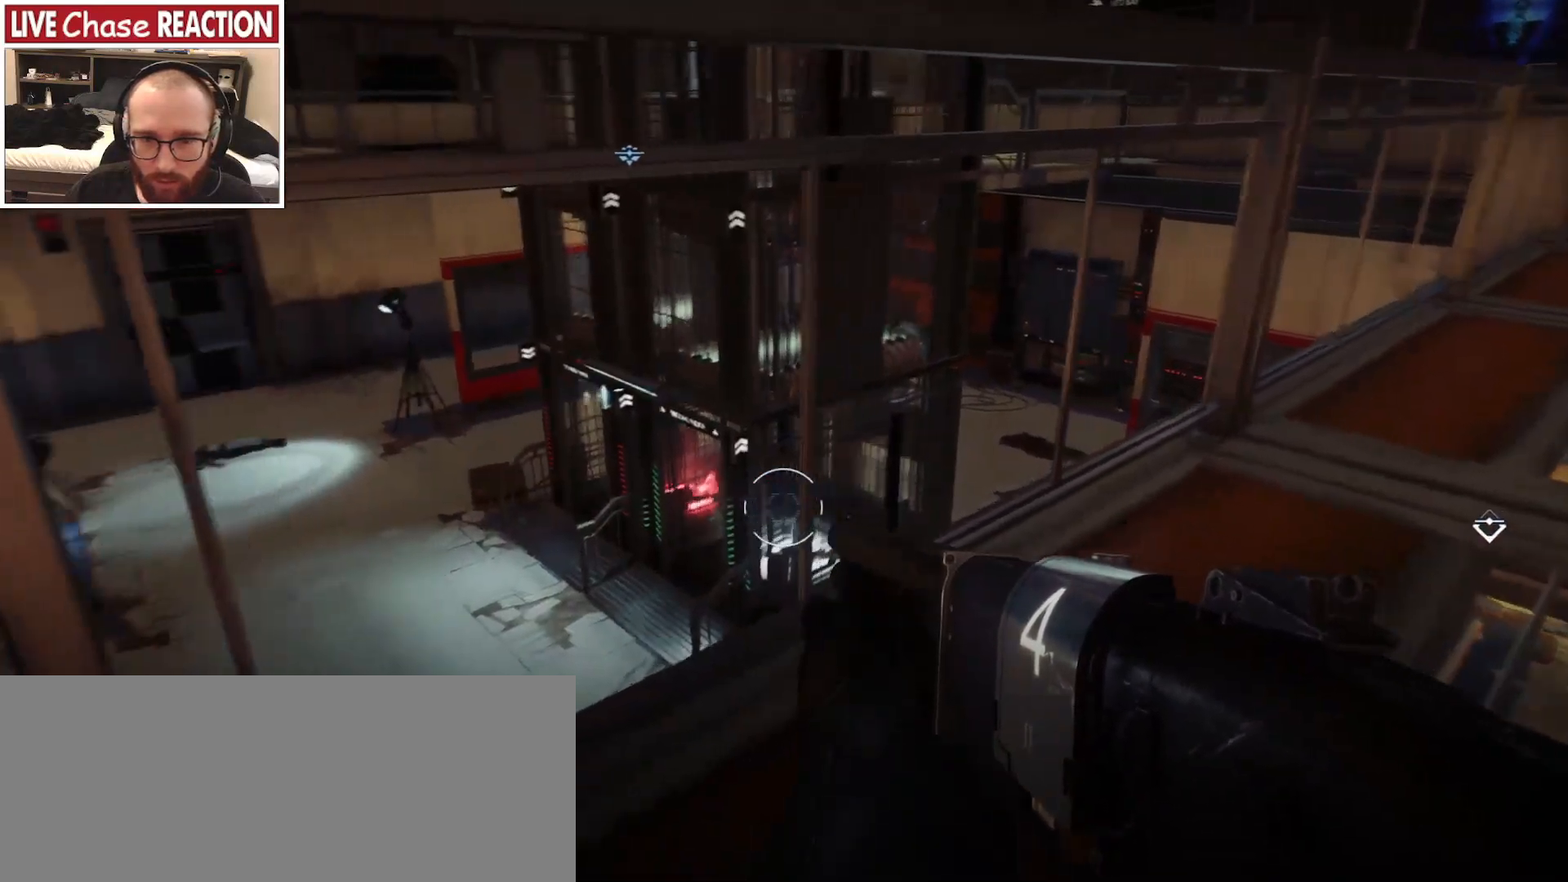
{"keys": ["d"], "mouse": [], "events": [[183, "w", "up"]]}
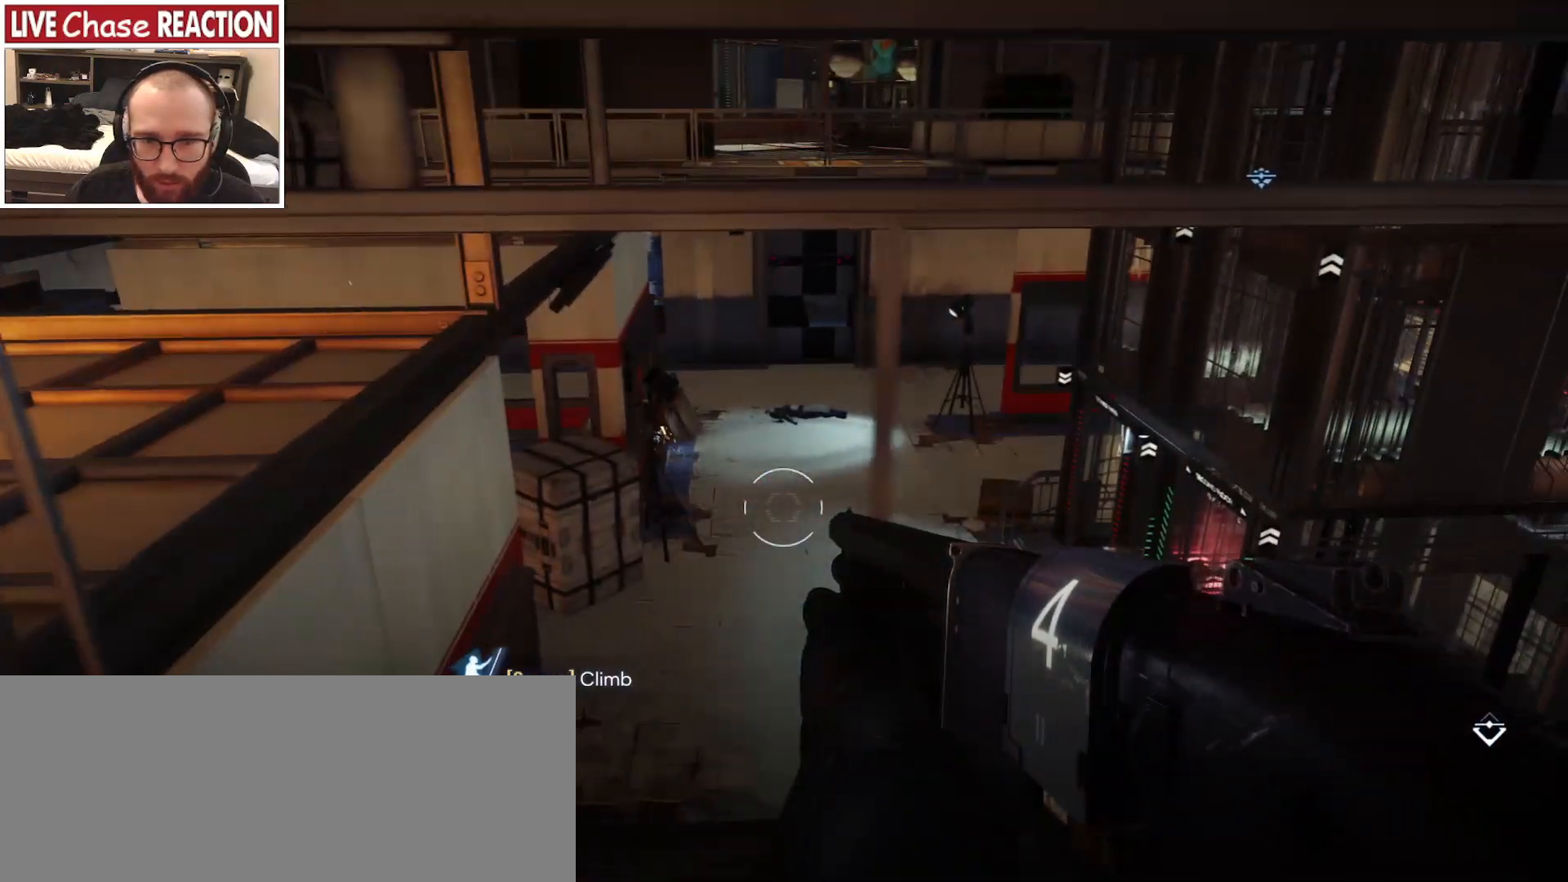
{"keys": ["d"], "mouse": [], "events": []}
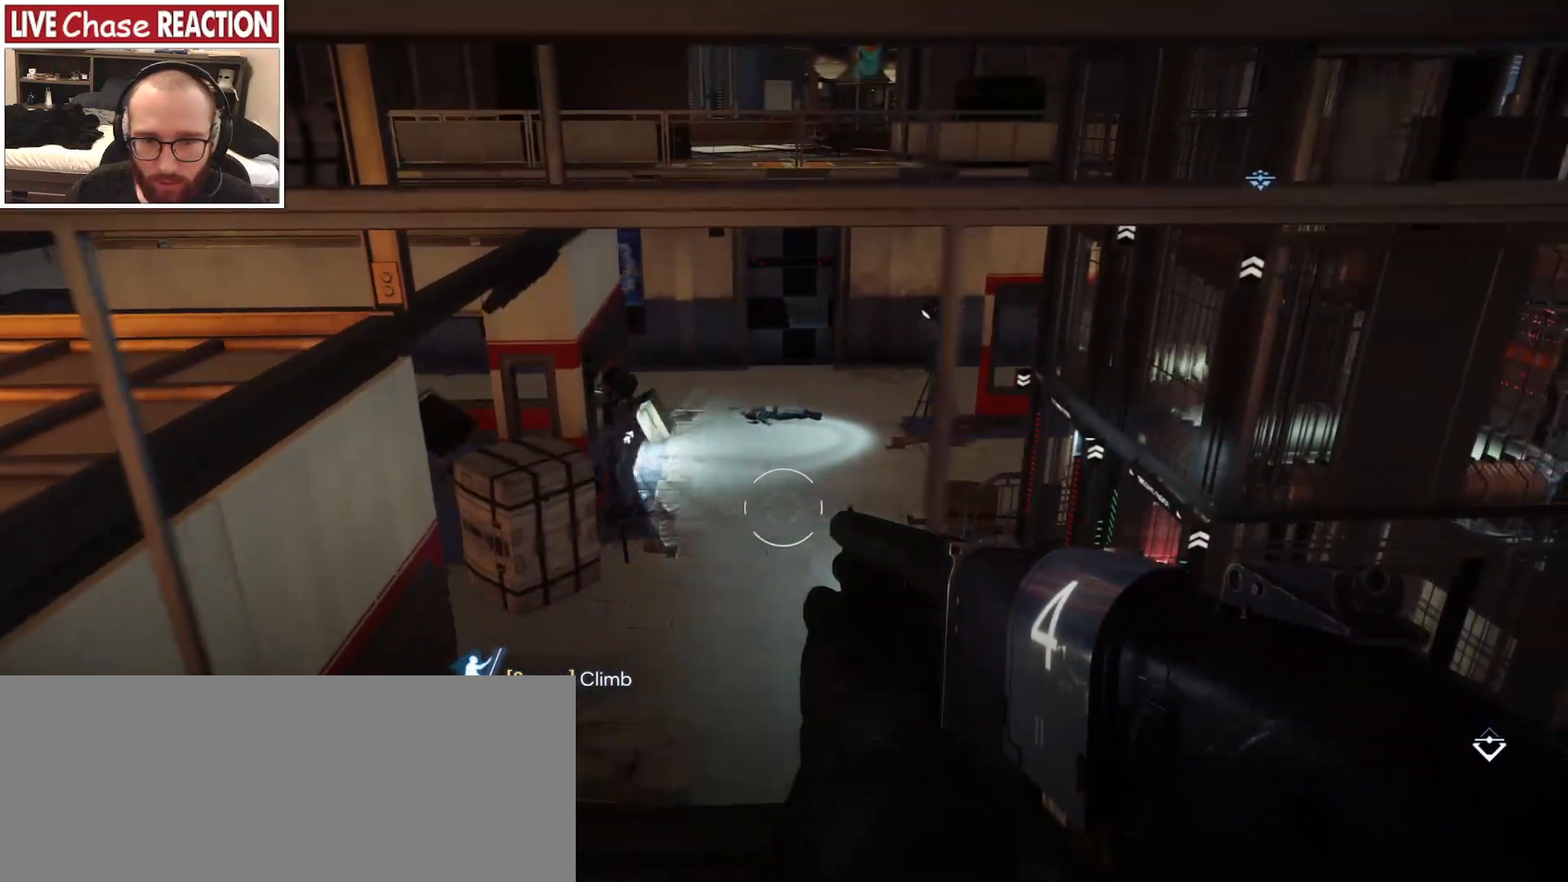
{"keys": ["d", "w"], "mouse": [], "events": [[167, "w", "down"]]}
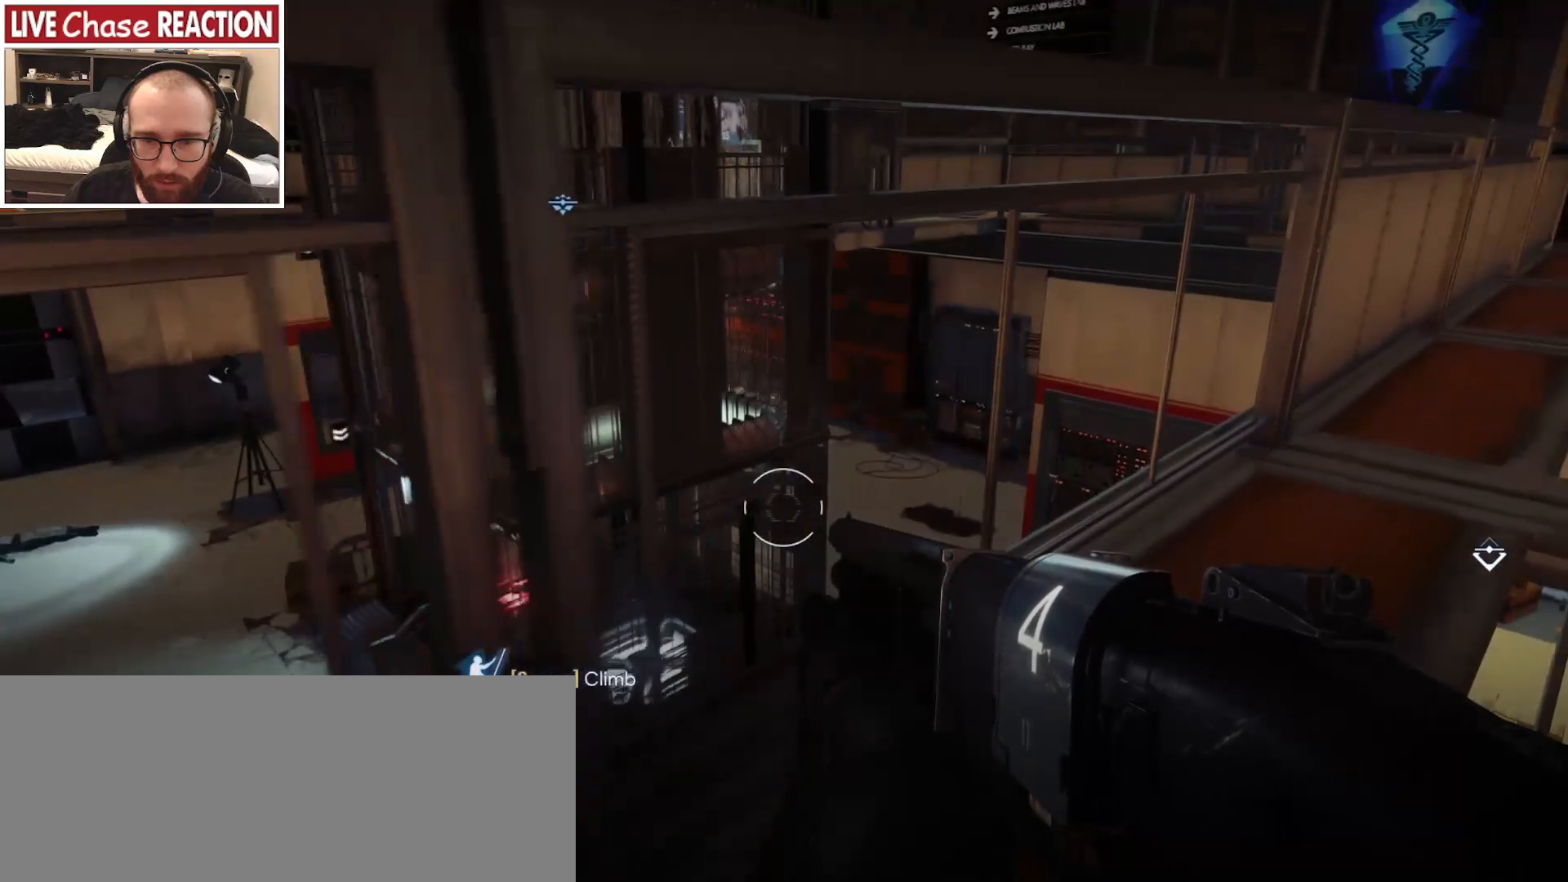
{"keys": ["d"], "mouse": [], "events": [[483, "w", "up"]]}